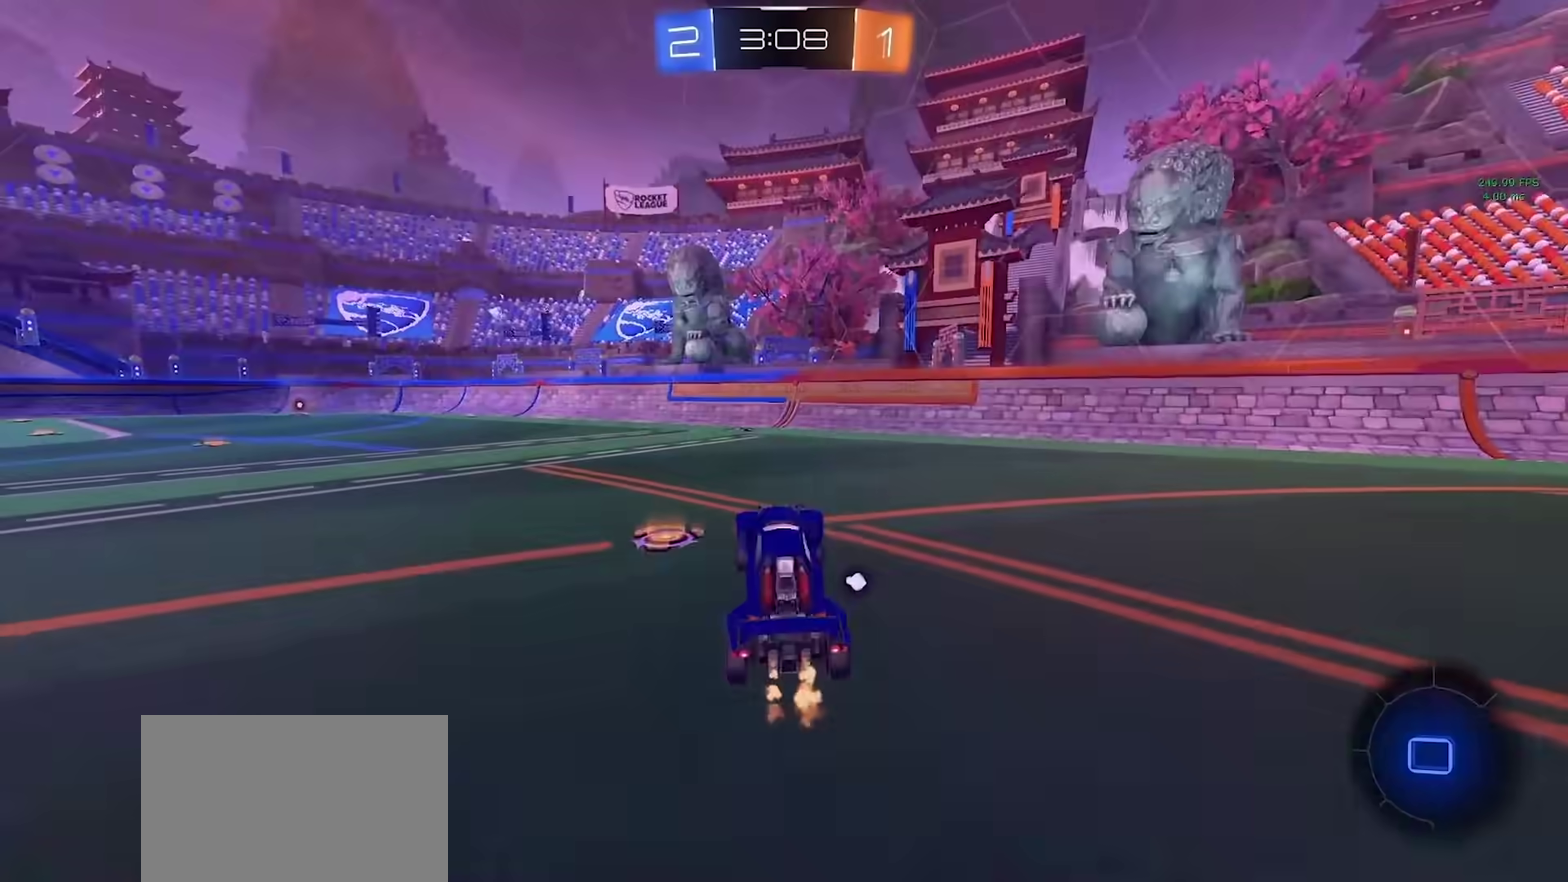
Gameplay with a controller (PlayStation layout); each line is a JSON object with the inputs held at the frame after it. "events" lists button and stick changes between this image and that frame as [ms after this image, input, new state], when the widget could be followed in between. Not read: L1 R1.
{"buttons": ["R2"], "left_stick": "up-left", "right_stick": "center", "events": [[100, "TRIANGLE", "down"], [183, "TRIANGLE", "up"]]}
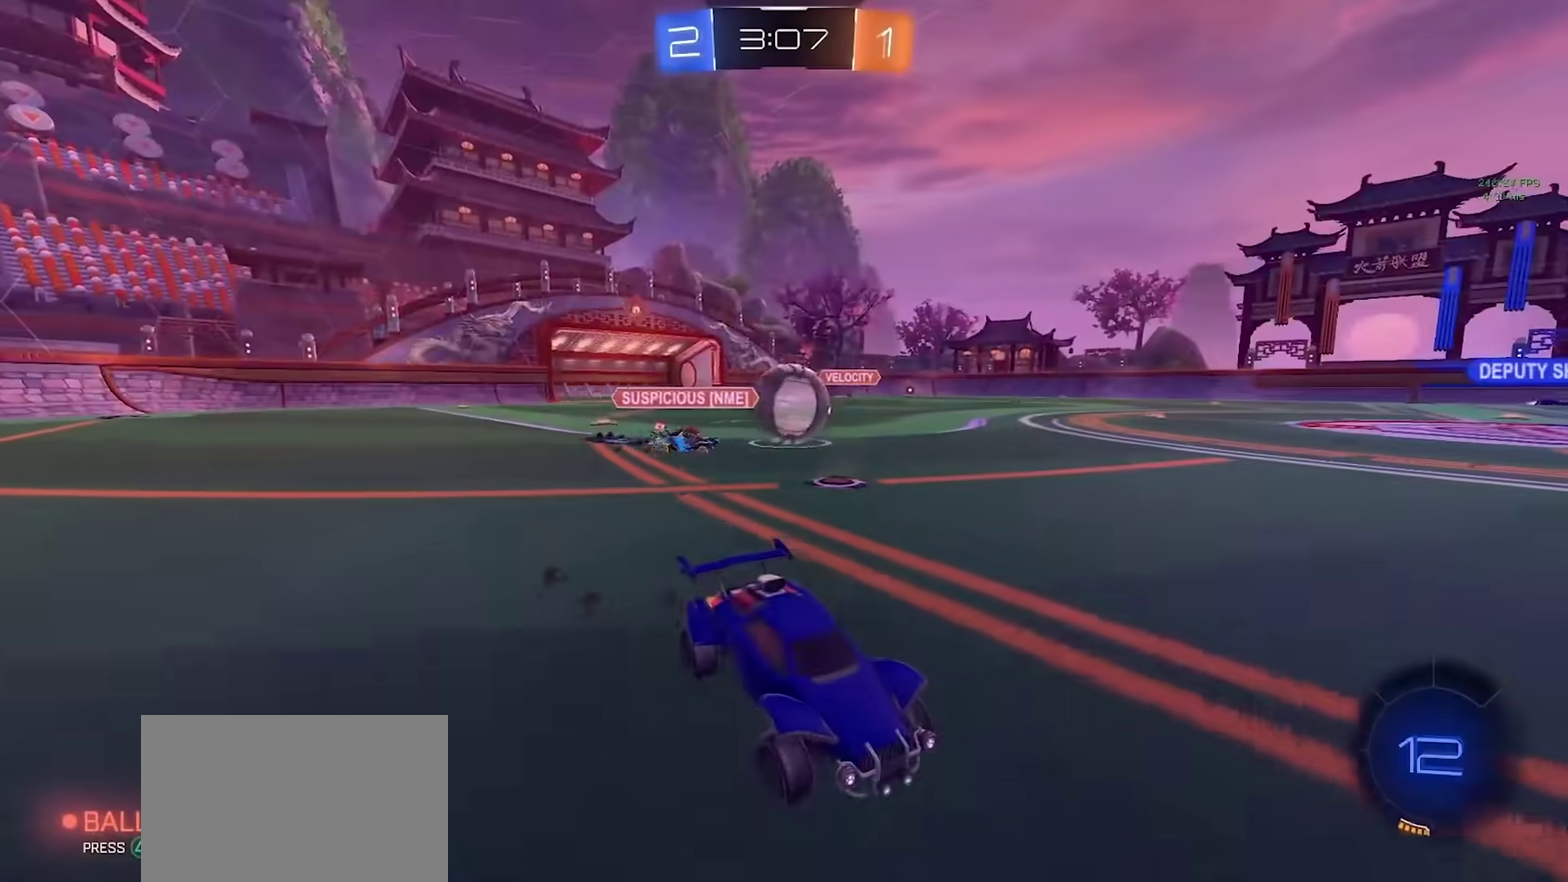
{"buttons": [], "left_stick": "up", "right_stick": "center", "events": [[83, "CIRCLE", "down"], [117, "R2", "up"], [167, "CROSS", "down"], [167, "R2", "down"], [183, "left_stick", "up"], [250, "CROSS", "up"], [300, "CROSS", "down"], [400, "CROSS", "up"], [417, "CIRCLE", "up"], [500, "R2", "up"]]}
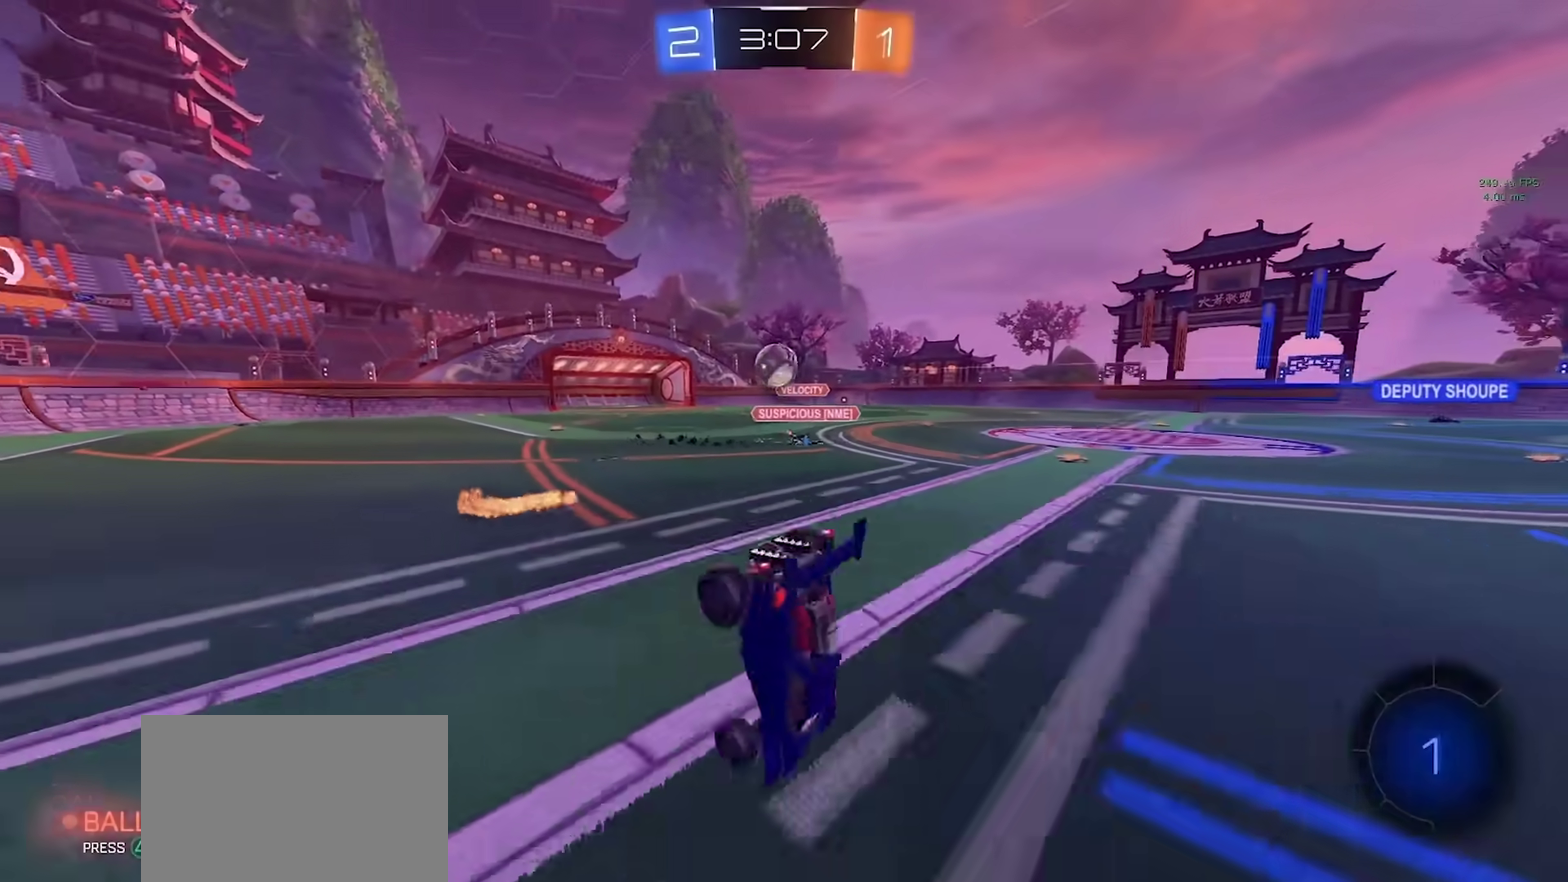
{"buttons": ["R2"], "left_stick": "center", "right_stick": "center", "events": [[183, "R2", "down"], [283, "left_stick", "center"]]}
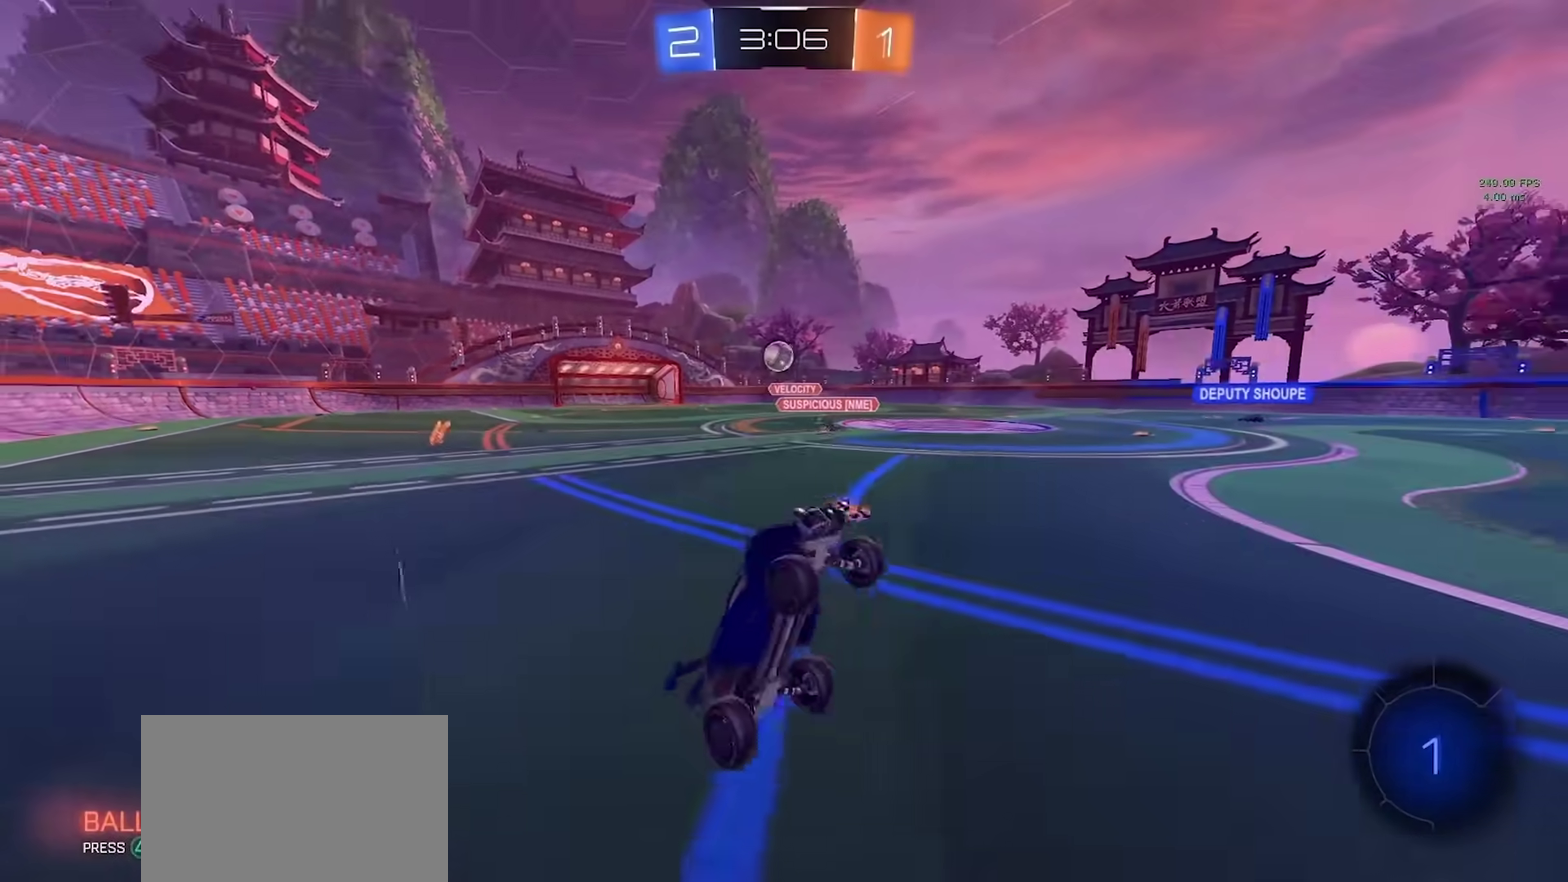
{"buttons": ["CIRCLE", "R2"], "left_stick": "right", "right_stick": "center", "events": [[33, "TRIANGLE", "down"], [67, "left_stick", "right"], [117, "TRIANGLE", "up"], [400, "CIRCLE", "down"]]}
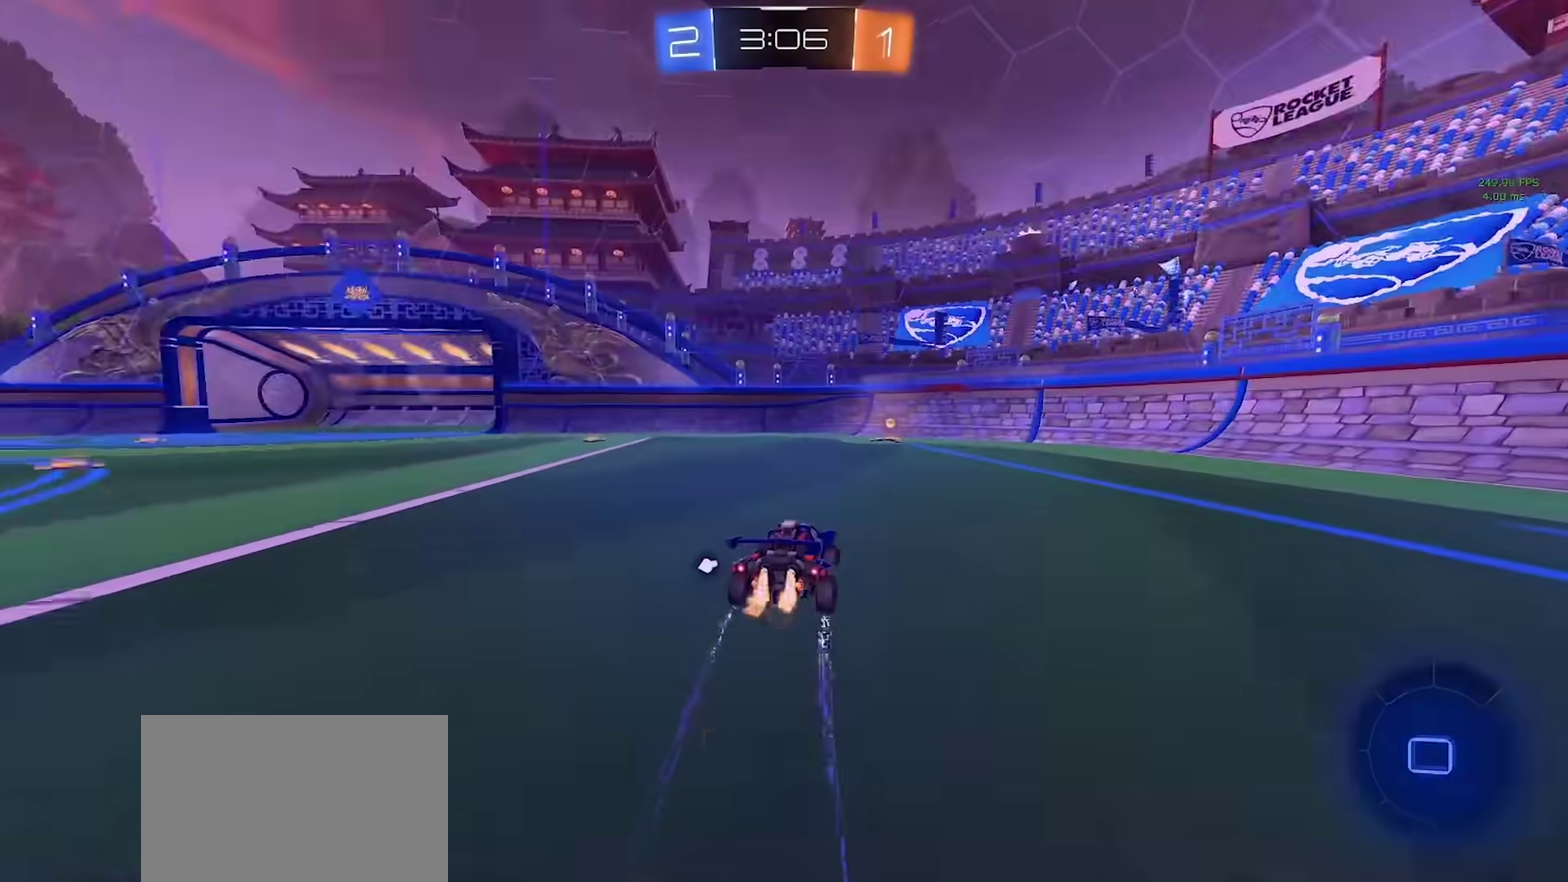
{"buttons": ["R2"], "left_stick": "left", "right_stick": "center", "events": [[83, "left_stick", "center"], [150, "TRIANGLE", "down"], [250, "CIRCLE", "up"], [267, "TRIANGLE", "up"], [417, "left_stick", "left"]]}
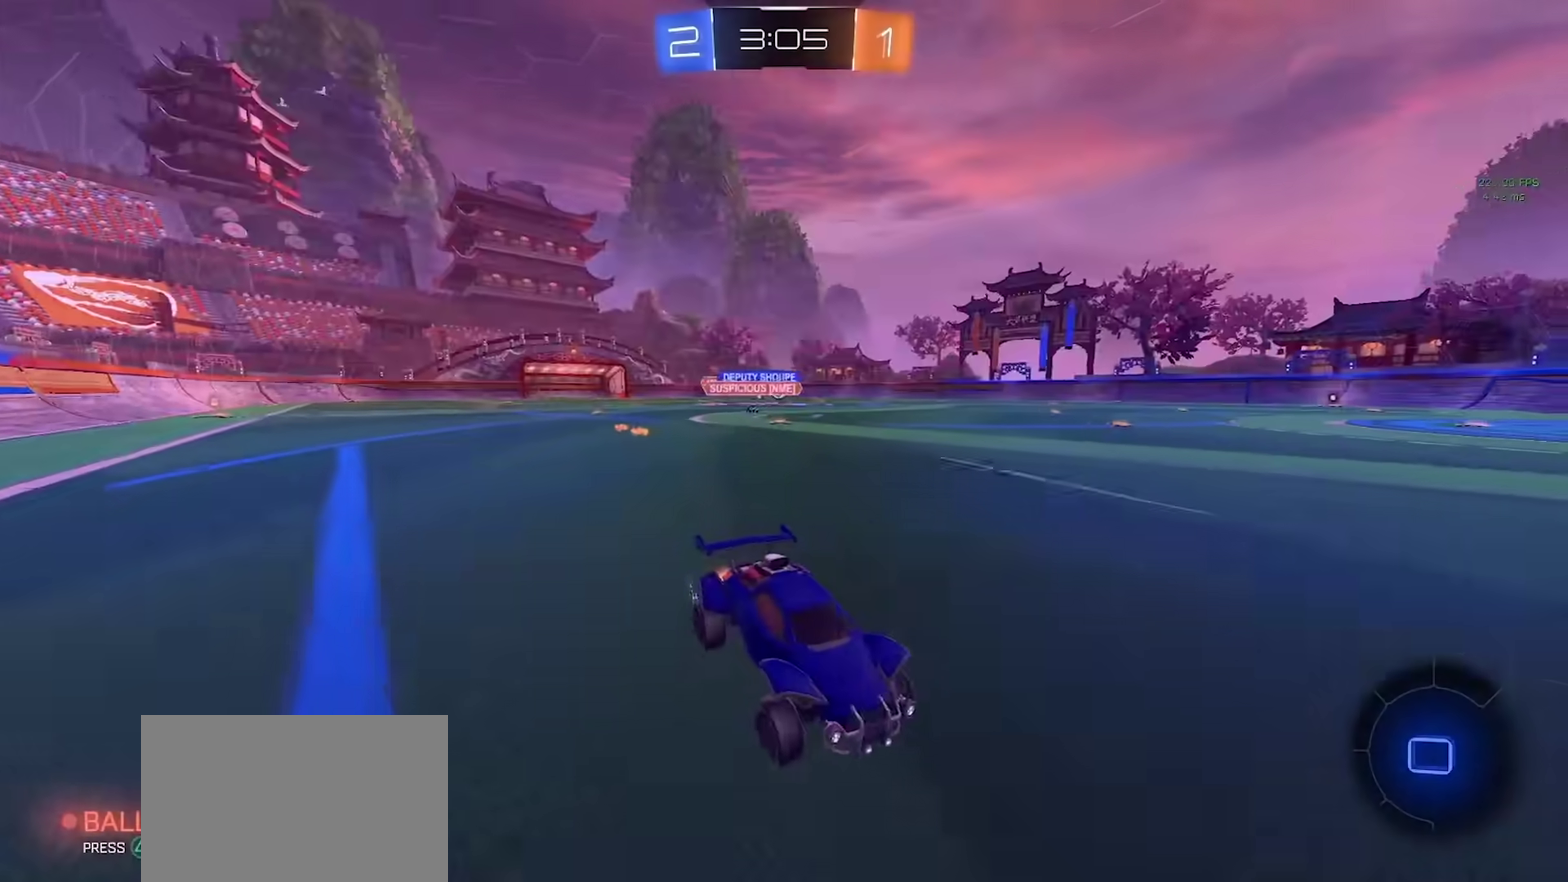
{"buttons": ["CIRCLE", "R2"], "left_stick": "left", "right_stick": "center", "events": [[383, "CIRCLE", "down"]]}
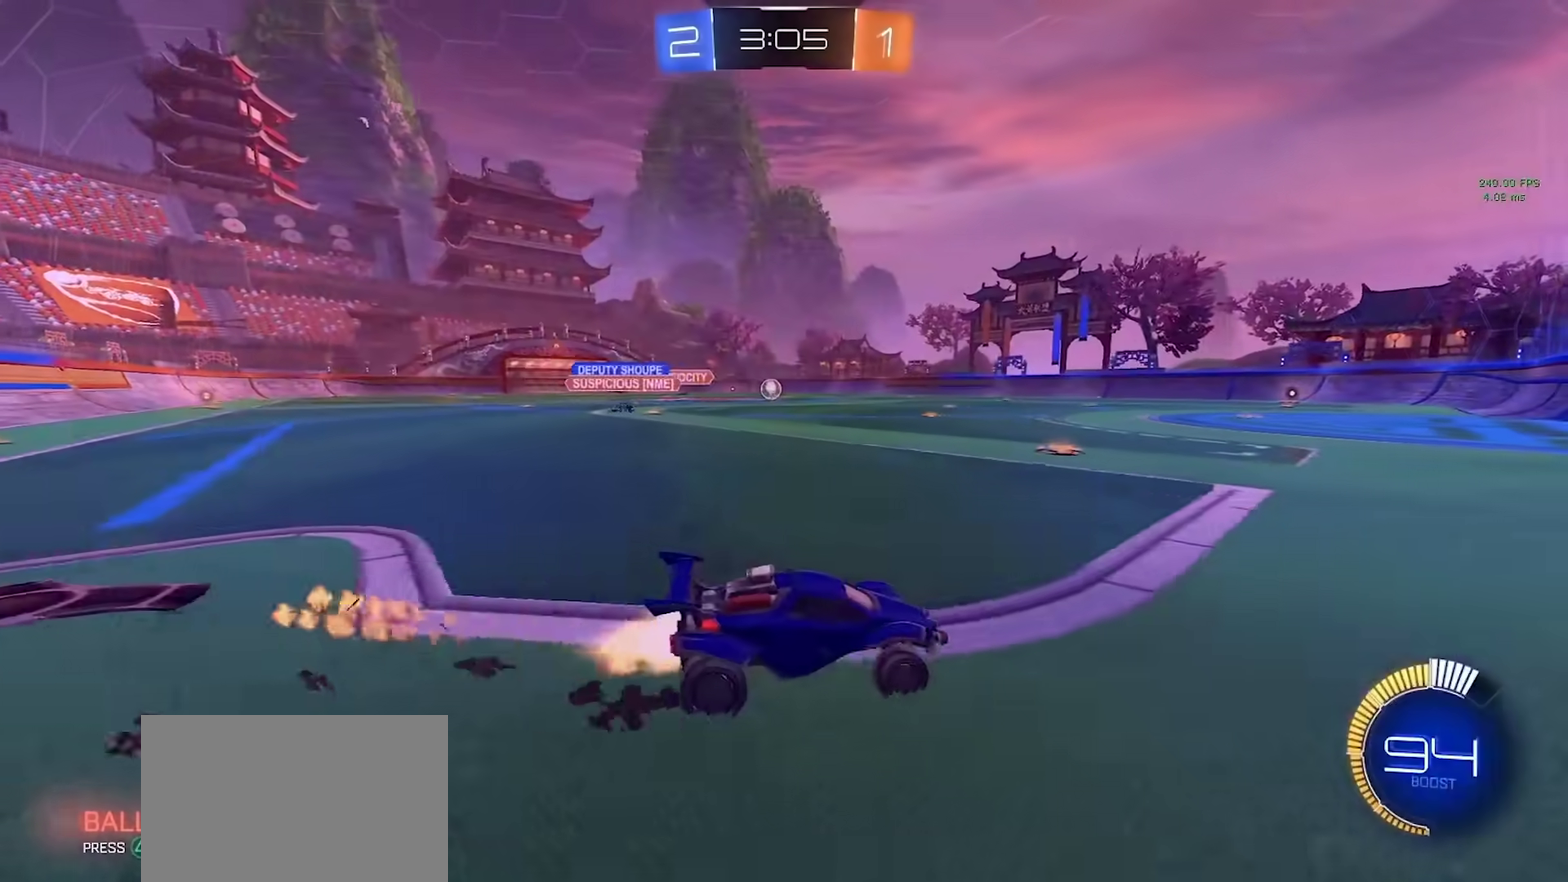
{"buttons": ["CIRCLE", "R2"], "left_stick": "left", "right_stick": "center", "events": [[333, "left_stick", "center"], [450, "left_stick", "left"]]}
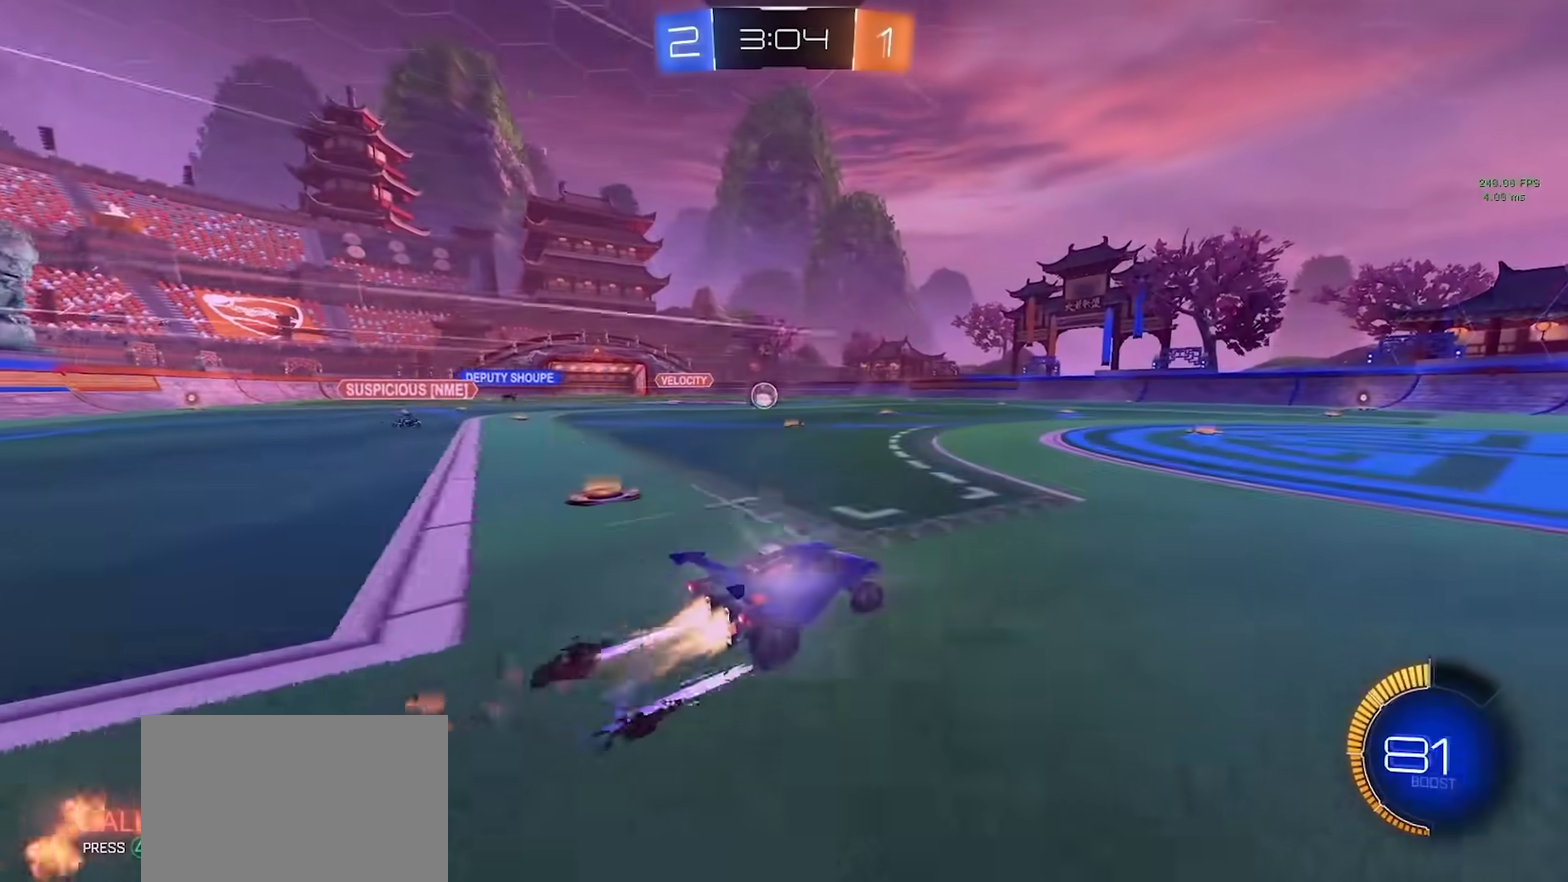
{"buttons": ["R2"], "left_stick": "center", "right_stick": "center", "events": [[150, "CIRCLE", "up"], [433, "left_stick", "center"]]}
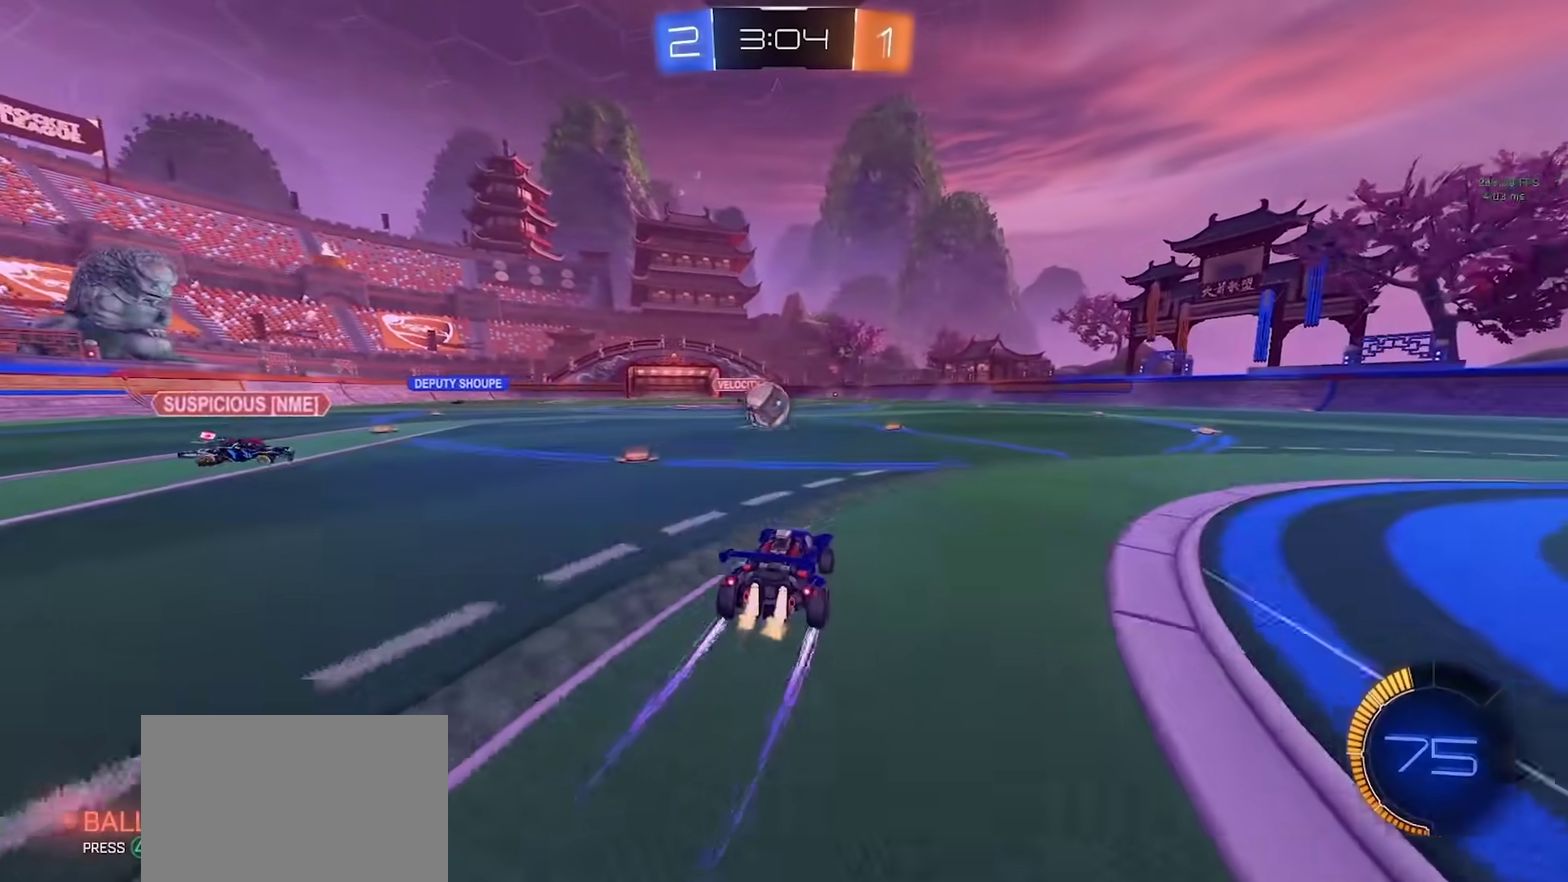
{"buttons": ["CIRCLE", "TRIANGLE"], "left_stick": "left", "right_stick": "center", "events": [[17, "CIRCLE", "down"], [50, "left_stick", "left"], [167, "left_stick", "center"], [250, "R2", "up"], [250, "left_stick", "left"], [417, "CROSS", "down"], [417, "left_stick", "up-left"], [467, "TRIANGLE", "down"], [500, "CROSS", "up"], [500, "left_stick", "left"]]}
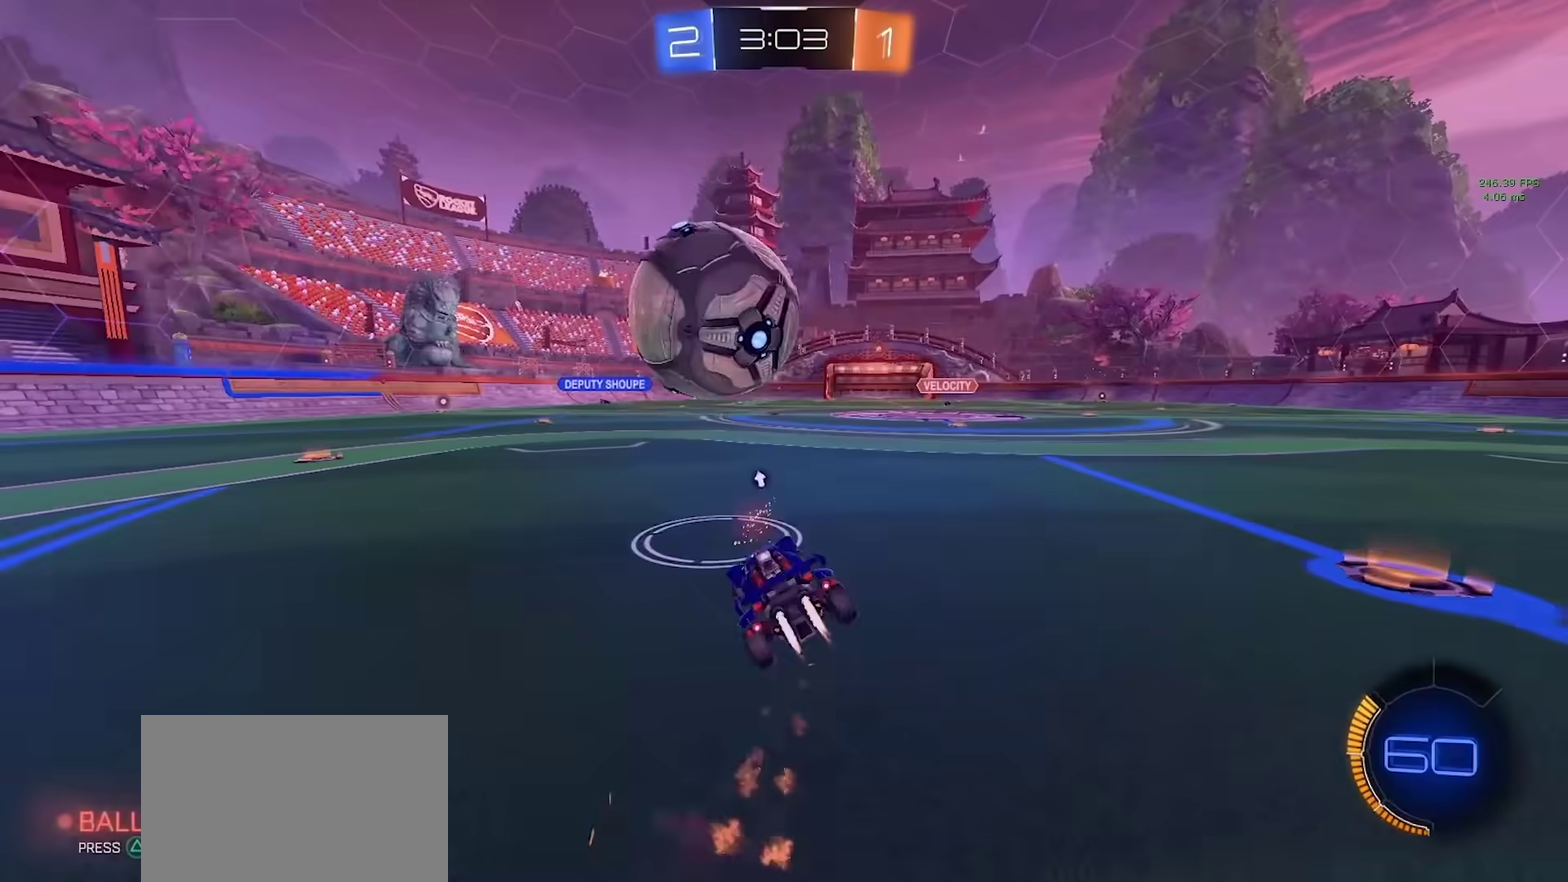
{"buttons": ["R2"], "left_stick": "right", "right_stick": "center", "events": [[67, "TRIANGLE", "up"], [183, "CIRCLE", "up"], [267, "left_stick", "down-left"], [350, "left_stick", "center"], [400, "left_stick", "right"], [467, "R2", "down"]]}
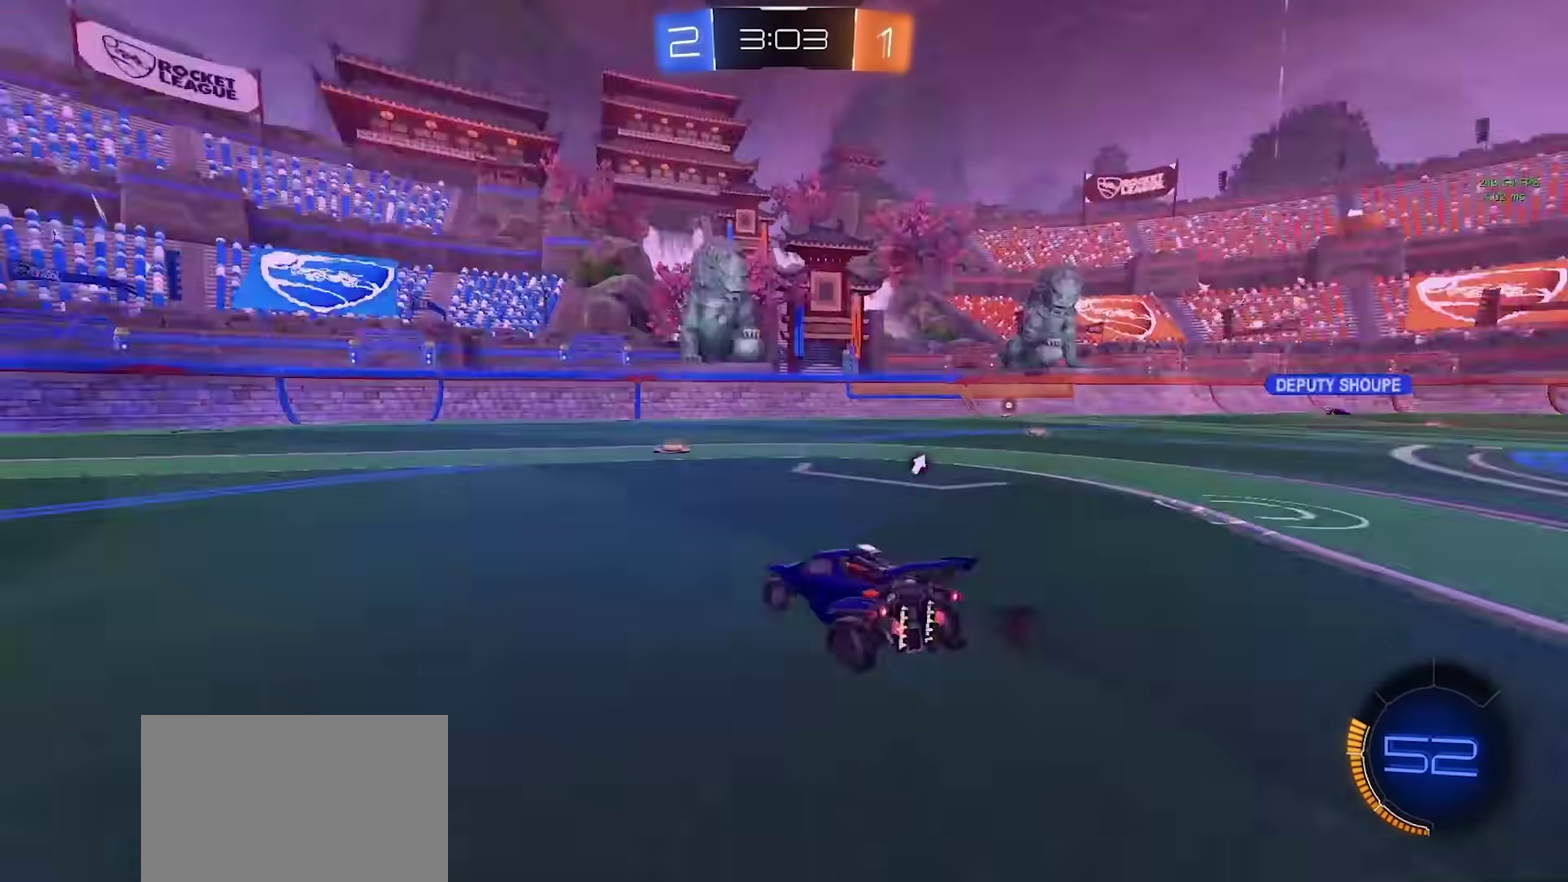
{"buttons": ["R2"], "left_stick": "right", "right_stick": "center", "events": [[33, "TRIANGLE", "down"], [133, "TRIANGLE", "up"]]}
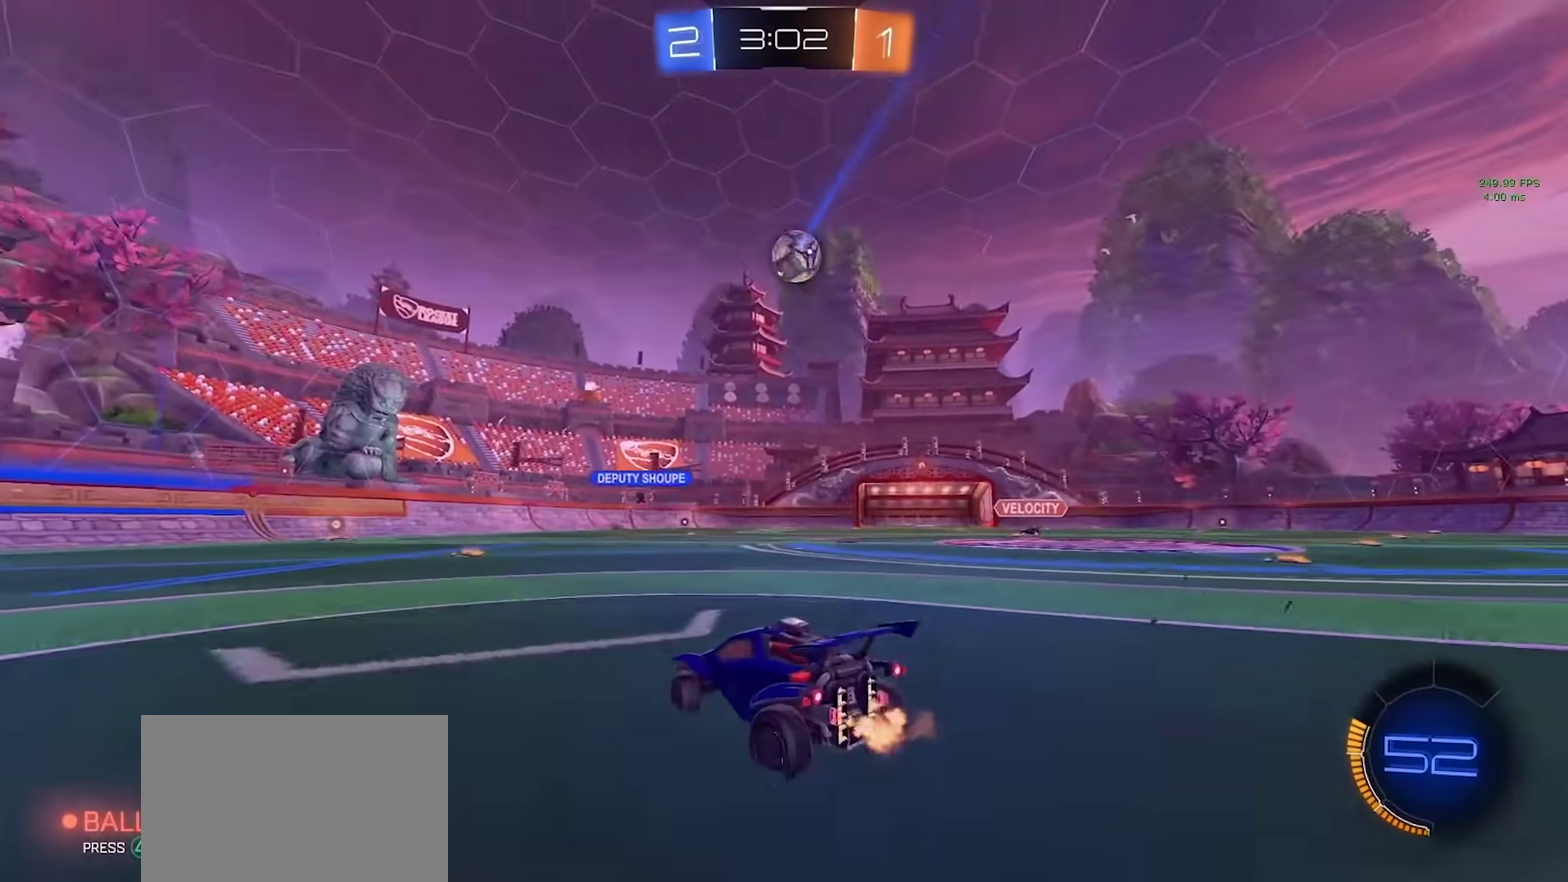
{"buttons": ["CIRCLE"], "left_stick": "down", "right_stick": "center", "events": [[100, "CIRCLE", "down"], [150, "R2", "up"], [217, "left_stick", "center"], [300, "CROSS", "down"], [300, "left_stick", "up-right"], [350, "CROSS", "up"], [400, "CROSS", "down"], [433, "TRIANGLE", "down"], [467, "CROSS", "up"], [483, "left_stick", "down"], [500, "TRIANGLE", "up"]]}
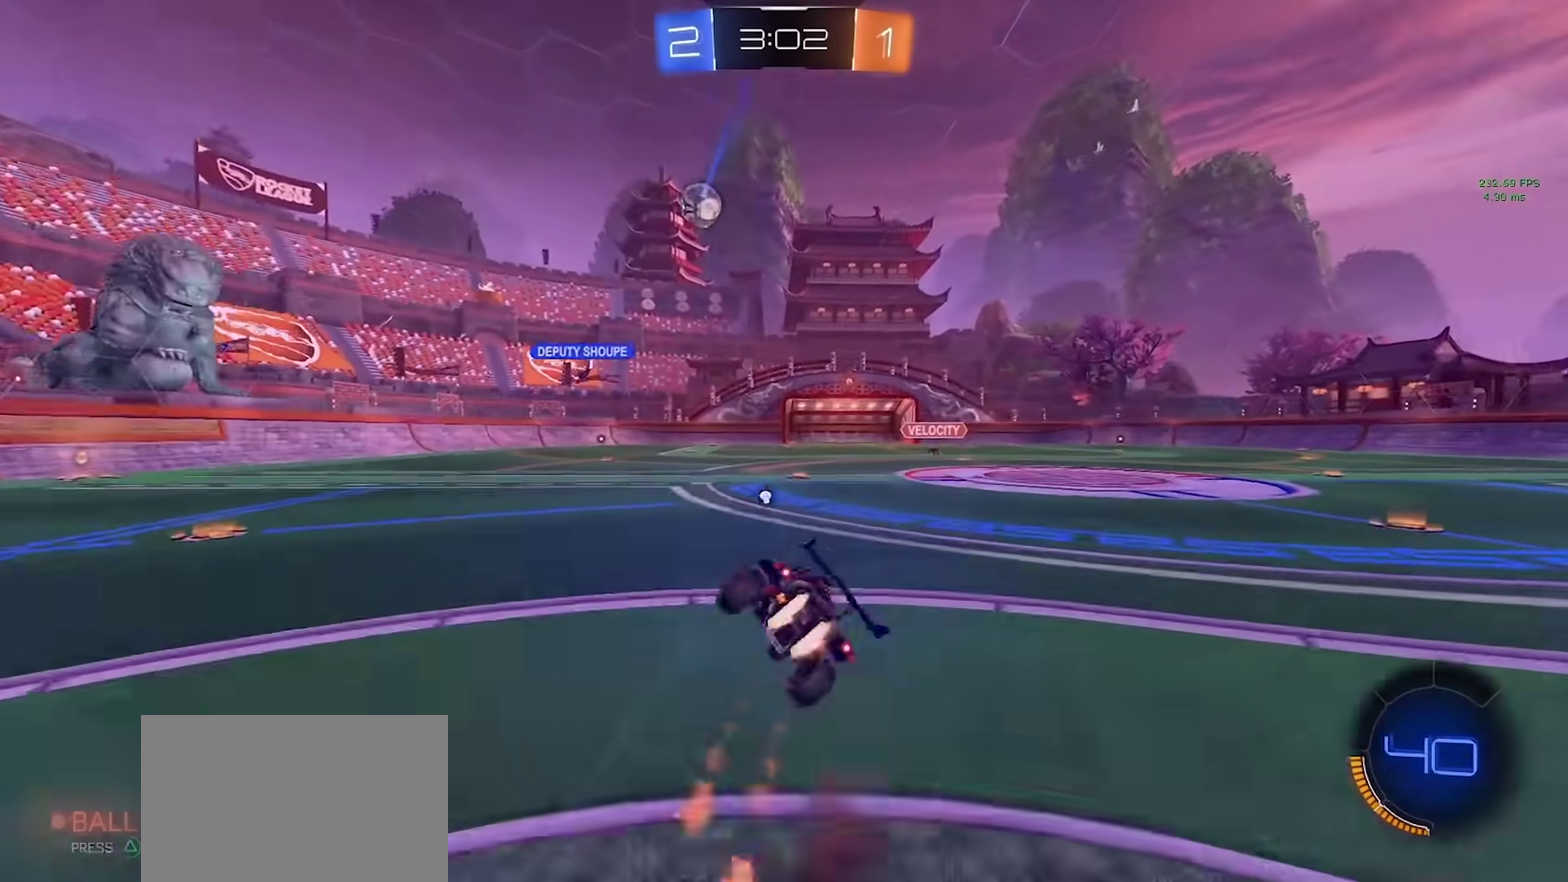
{"buttons": ["CIRCLE"], "left_stick": "down-right", "right_stick": "center", "events": [[83, "left_stick", "right"], [167, "left_stick", "down-right"], [383, "TRIANGLE", "down"], [500, "TRIANGLE", "up"]]}
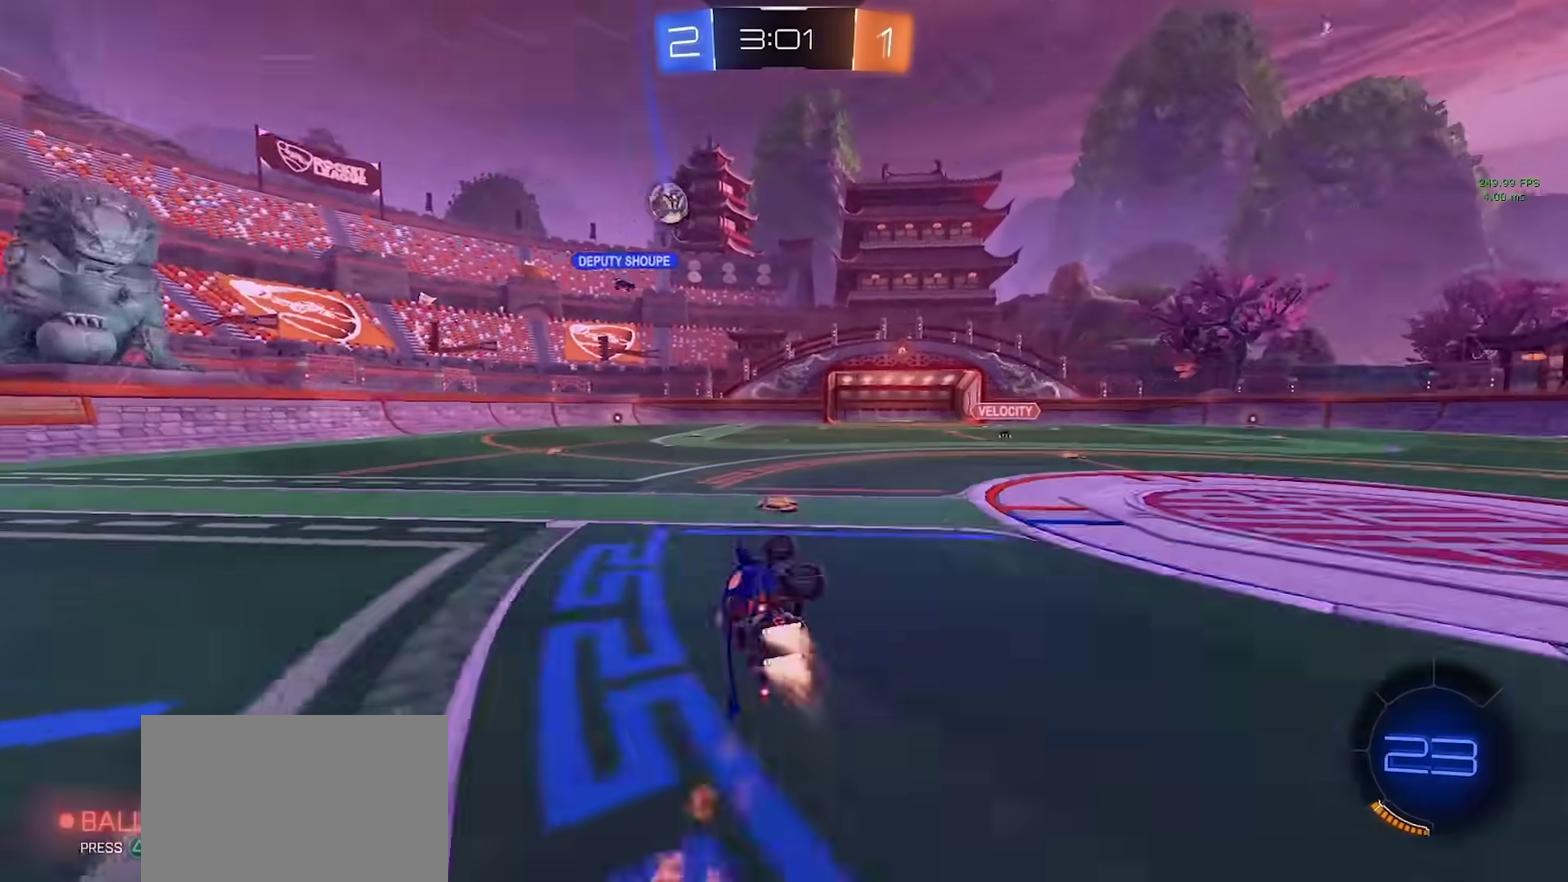
{"buttons": [], "left_stick": "right", "right_stick": "center", "events": [[167, "CIRCLE", "up"], [183, "left_stick", "center"], [350, "left_stick", "right"]]}
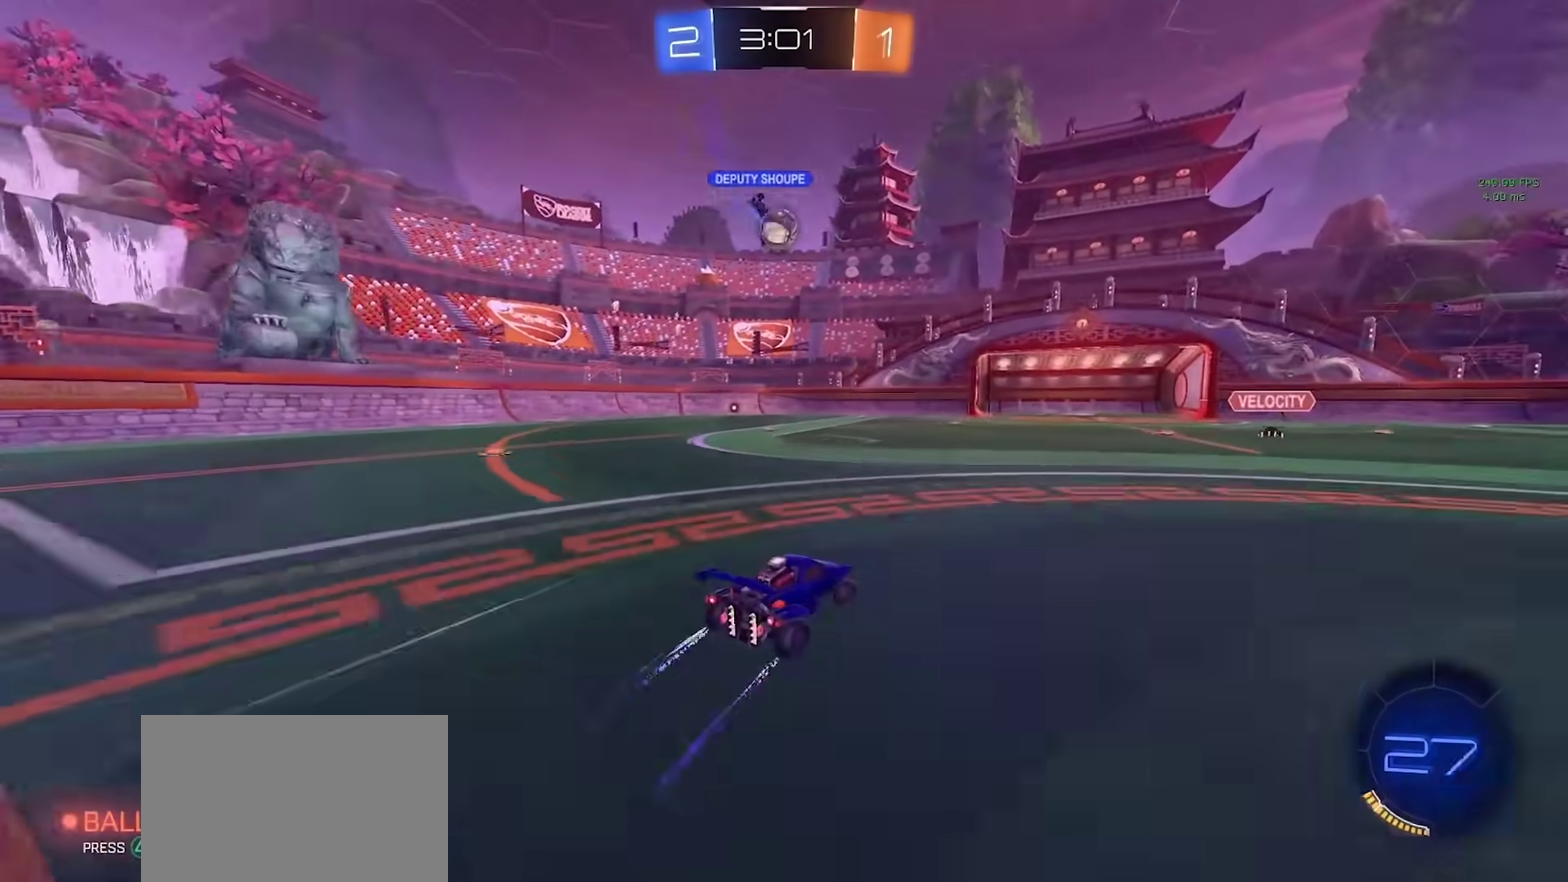
{"buttons": ["CIRCLE", "R2"], "left_stick": "center", "right_stick": "center", "events": [[33, "left_stick", "center"], [167, "left_stick", "left"], [267, "left_stick", "center"], [317, "R2", "down"], [367, "left_stick", "left"], [450, "left_stick", "center"], [467, "CIRCLE", "down"]]}
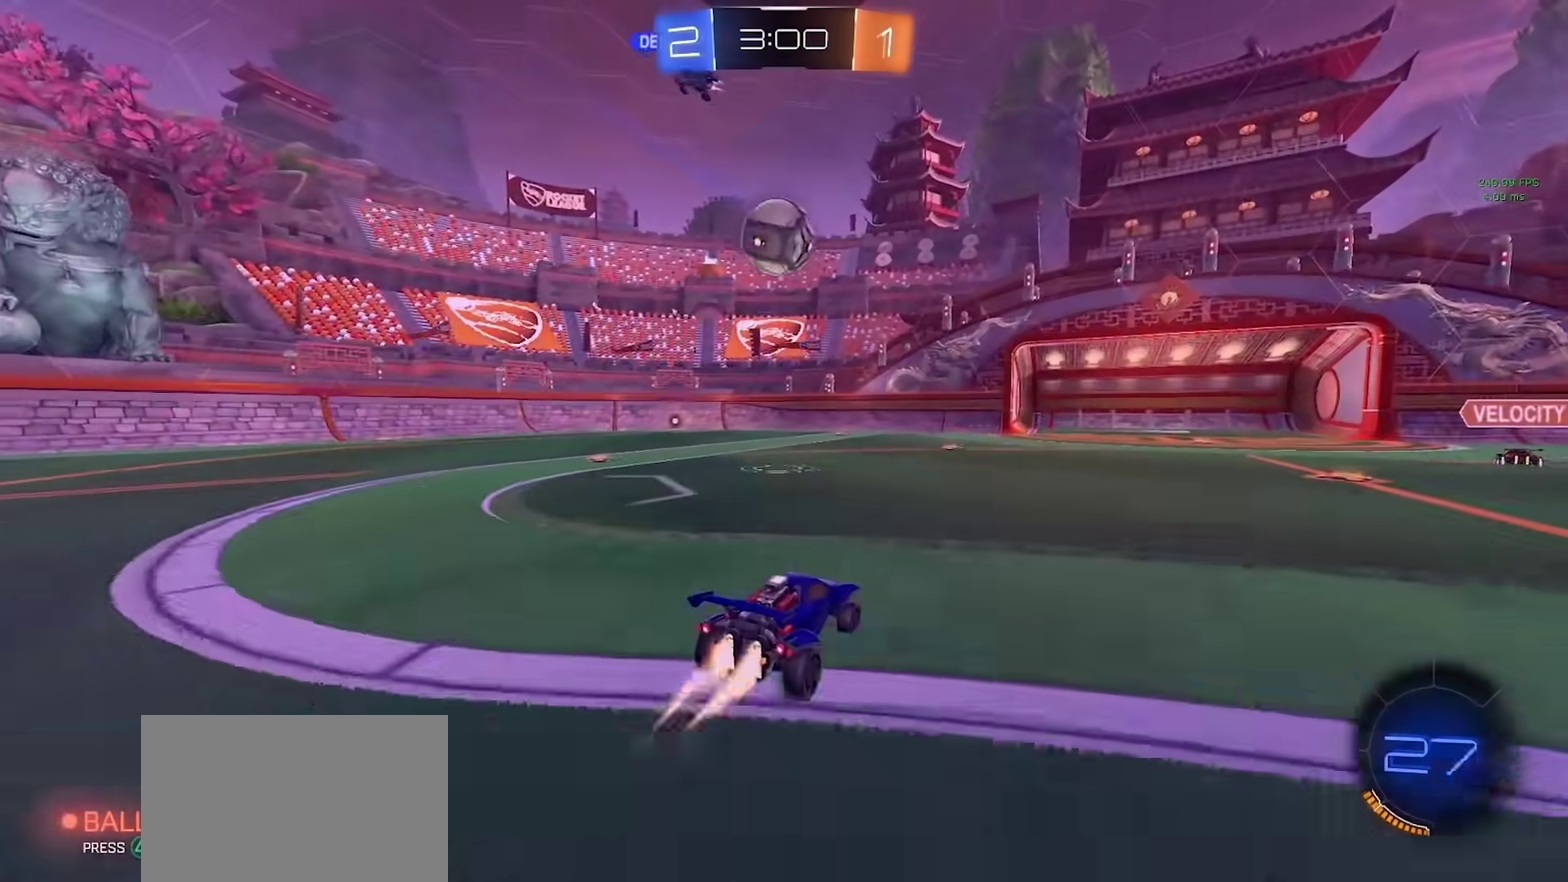
{"buttons": ["R2"], "left_stick": "down-left", "right_stick": "center", "events": [[117, "left_stick", "left"], [183, "left_stick", "center"], [283, "TRIANGLE", "down"], [317, "left_stick", "up-right"], [333, "CIRCLE", "up"], [367, "TRIANGLE", "up"], [383, "CROSS", "down"], [417, "left_stick", "down-left"], [467, "CROSS", "up"]]}
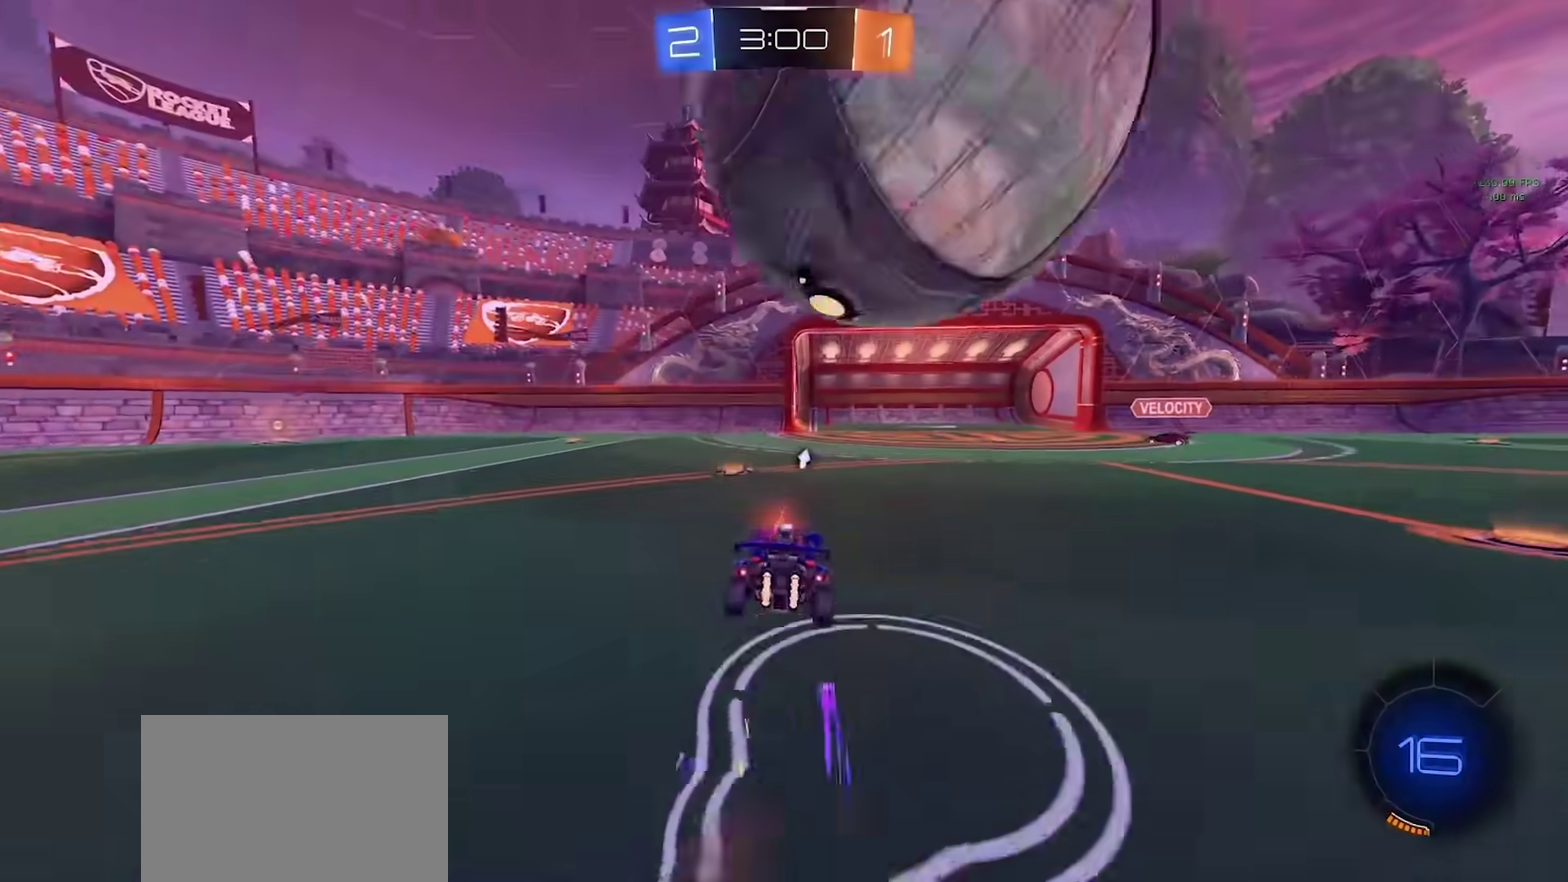
{"buttons": ["CIRCLE", "R2"], "left_stick": "down-left", "right_stick": "center", "events": [[67, "left_stick", "center"], [233, "TRIANGLE", "down"], [233, "left_stick", "up-left"], [317, "TRIANGLE", "up"], [350, "left_stick", "left"], [400, "left_stick", "down-left"], [500, "CIRCLE", "down"]]}
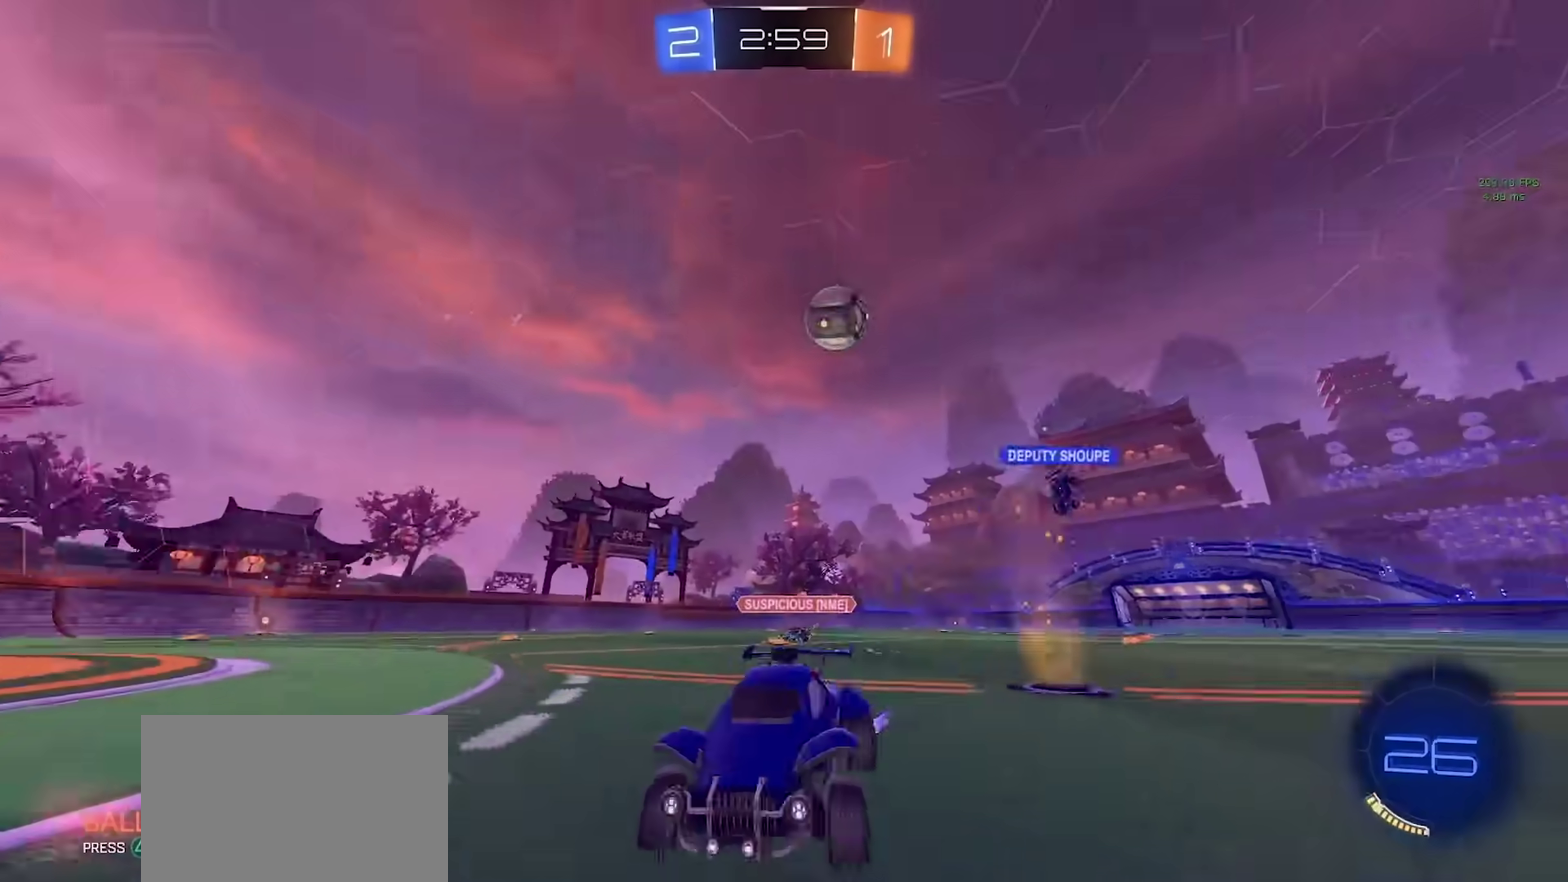
{"buttons": ["CIRCLE", "R2"], "left_stick": "left", "right_stick": "center", "events": [[33, "left_stick", "center"], [233, "left_stick", "left"], [267, "TRIANGLE", "down"], [367, "TRIANGLE", "up"]]}
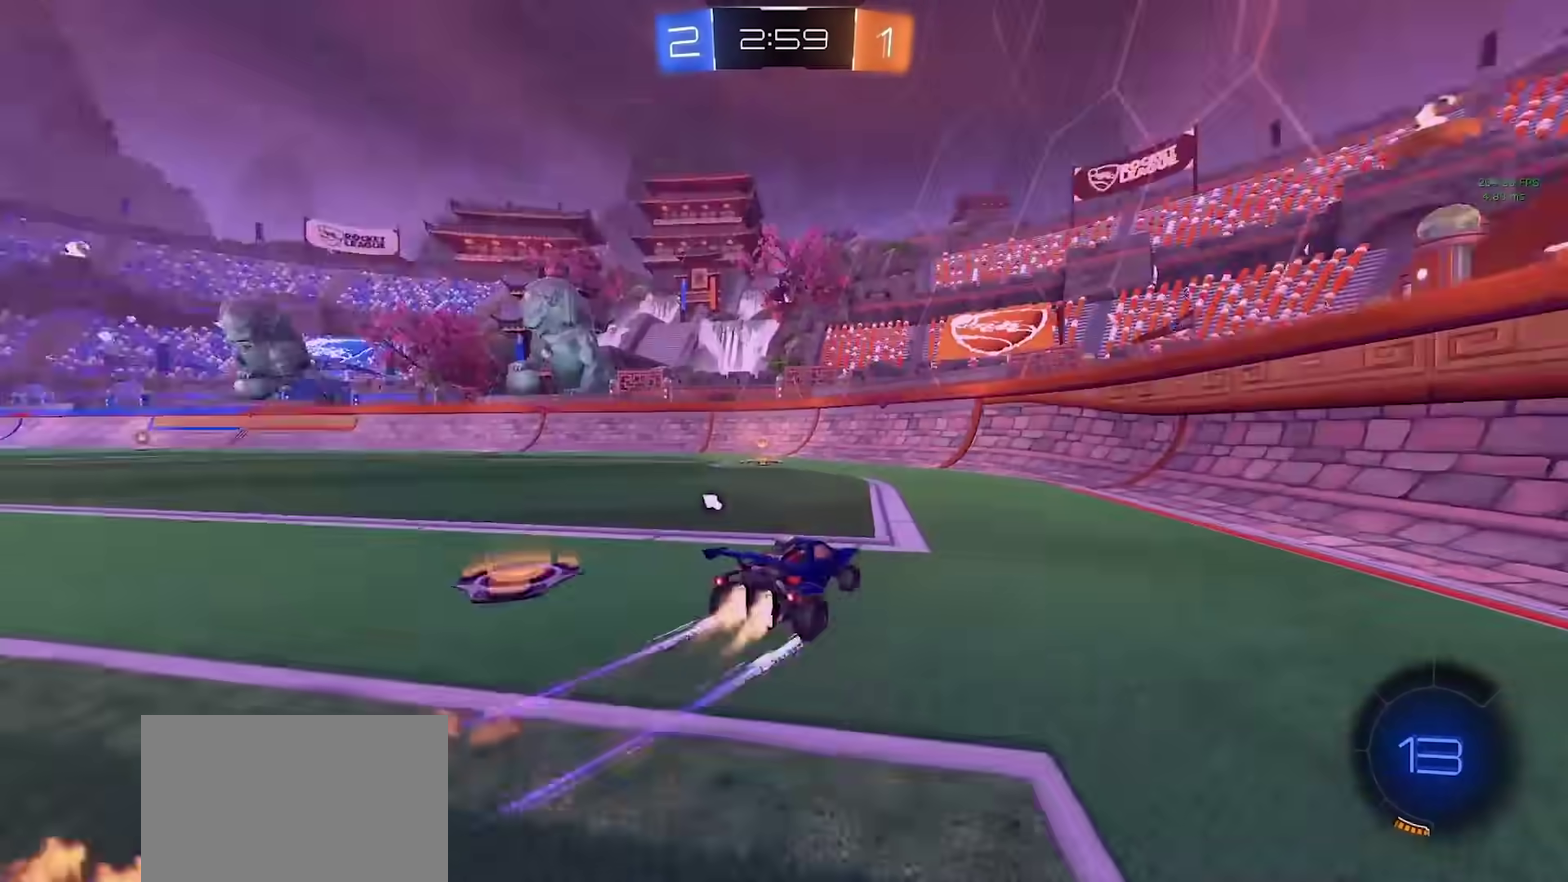
{"buttons": ["R2"], "left_stick": "right", "right_stick": "center", "events": [[333, "TRIANGLE", "down"], [350, "left_stick", "right"], [367, "CIRCLE", "up"], [417, "TRIANGLE", "up"]]}
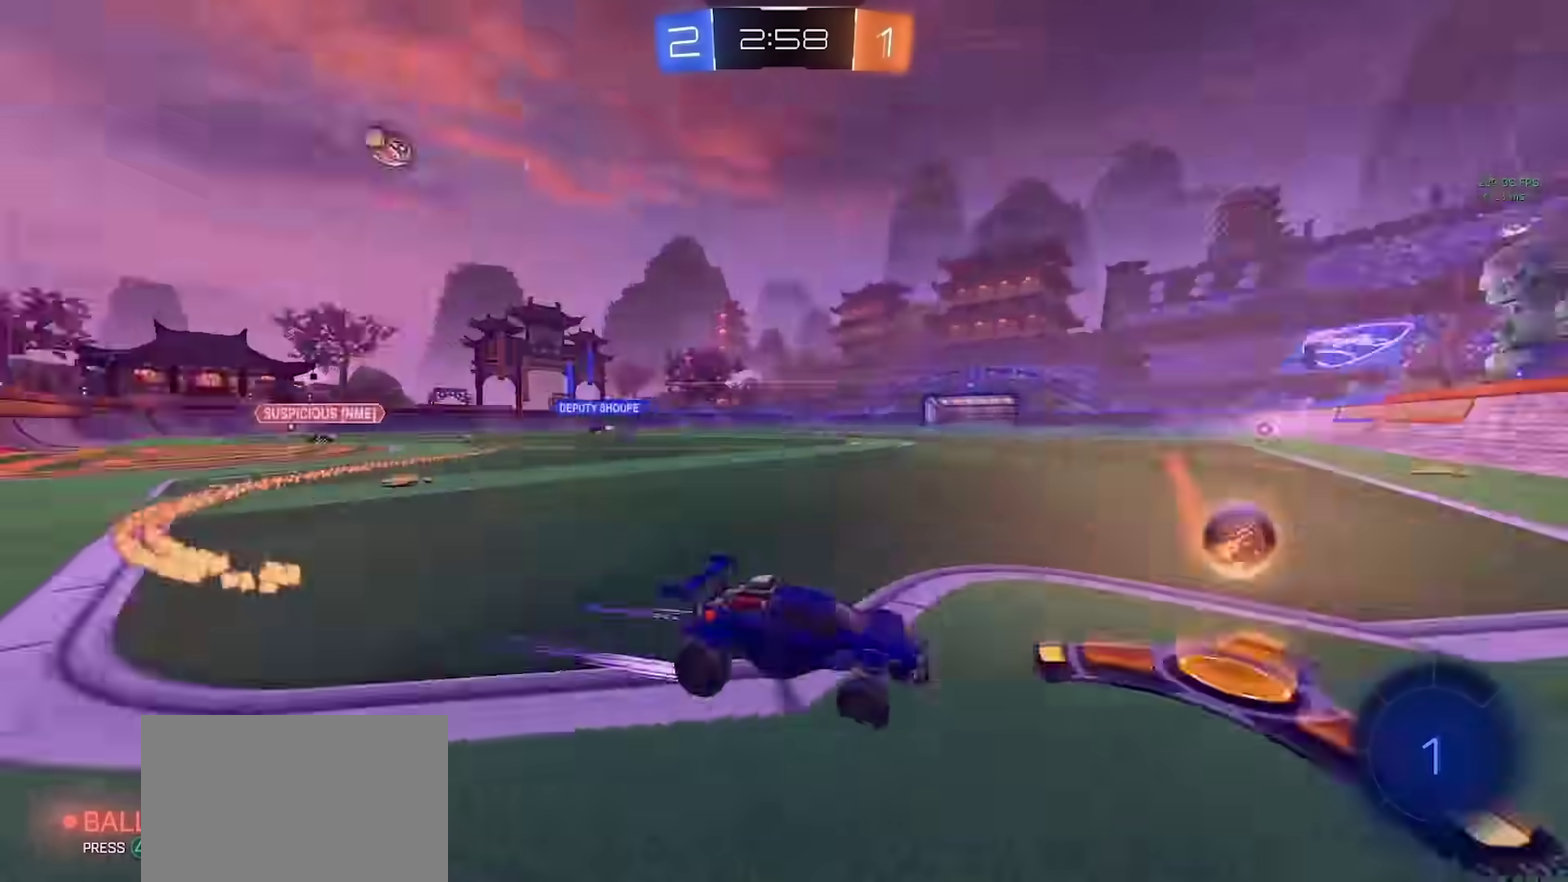
{"buttons": ["R2"], "left_stick": "right", "right_stick": "center", "events": [[83, "left_stick", "center"], [383, "left_stick", "right"]]}
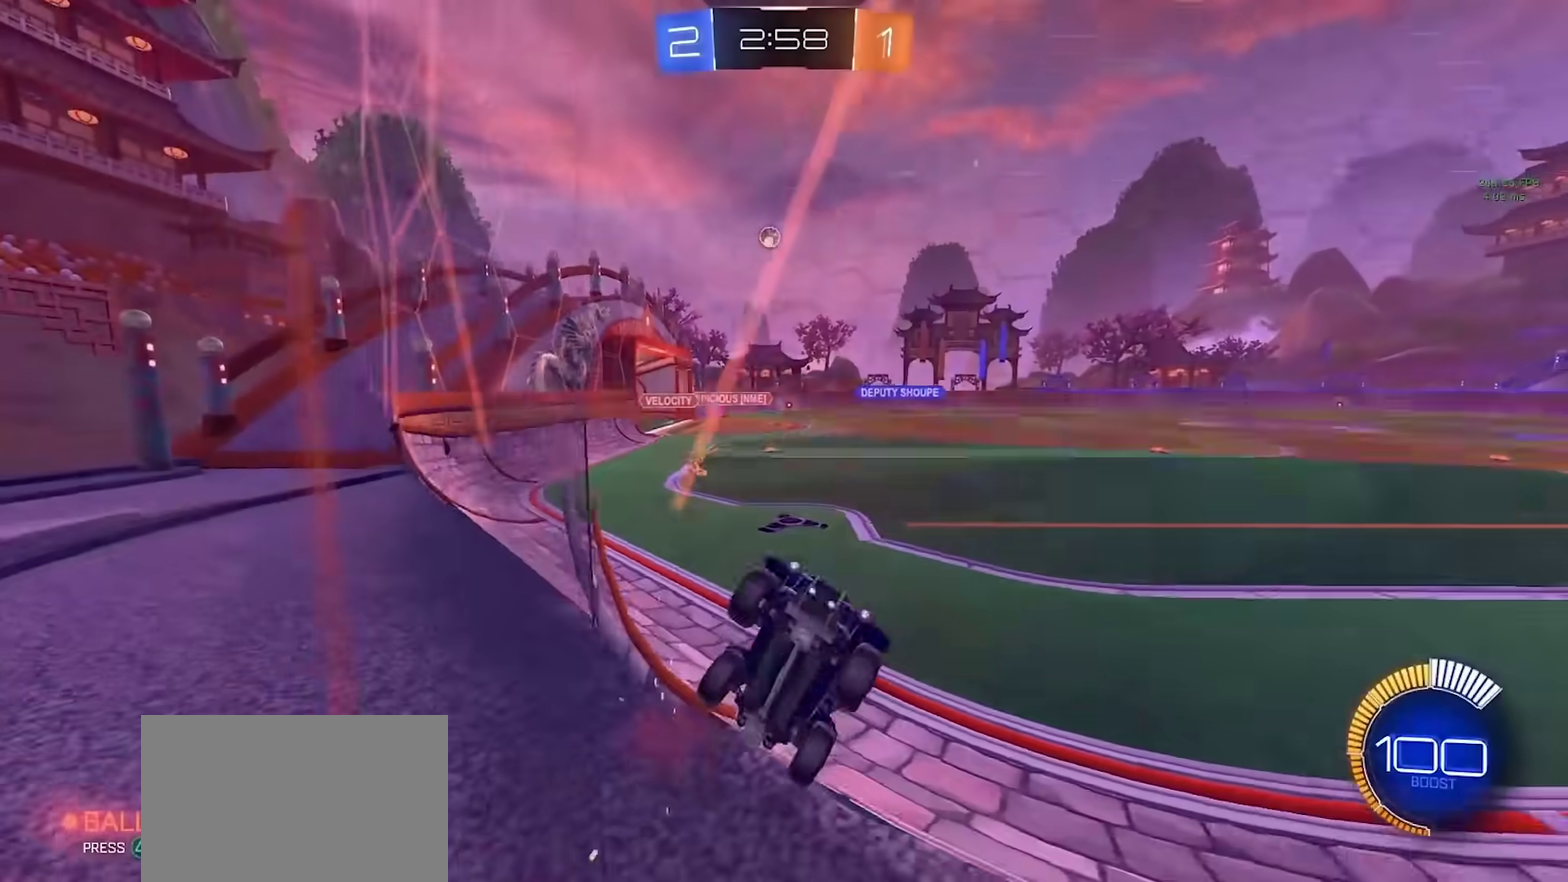
{"buttons": ["R2"], "left_stick": "right", "right_stick": "center", "events": [[100, "CIRCLE", "down"], [483, "CIRCLE", "up"]]}
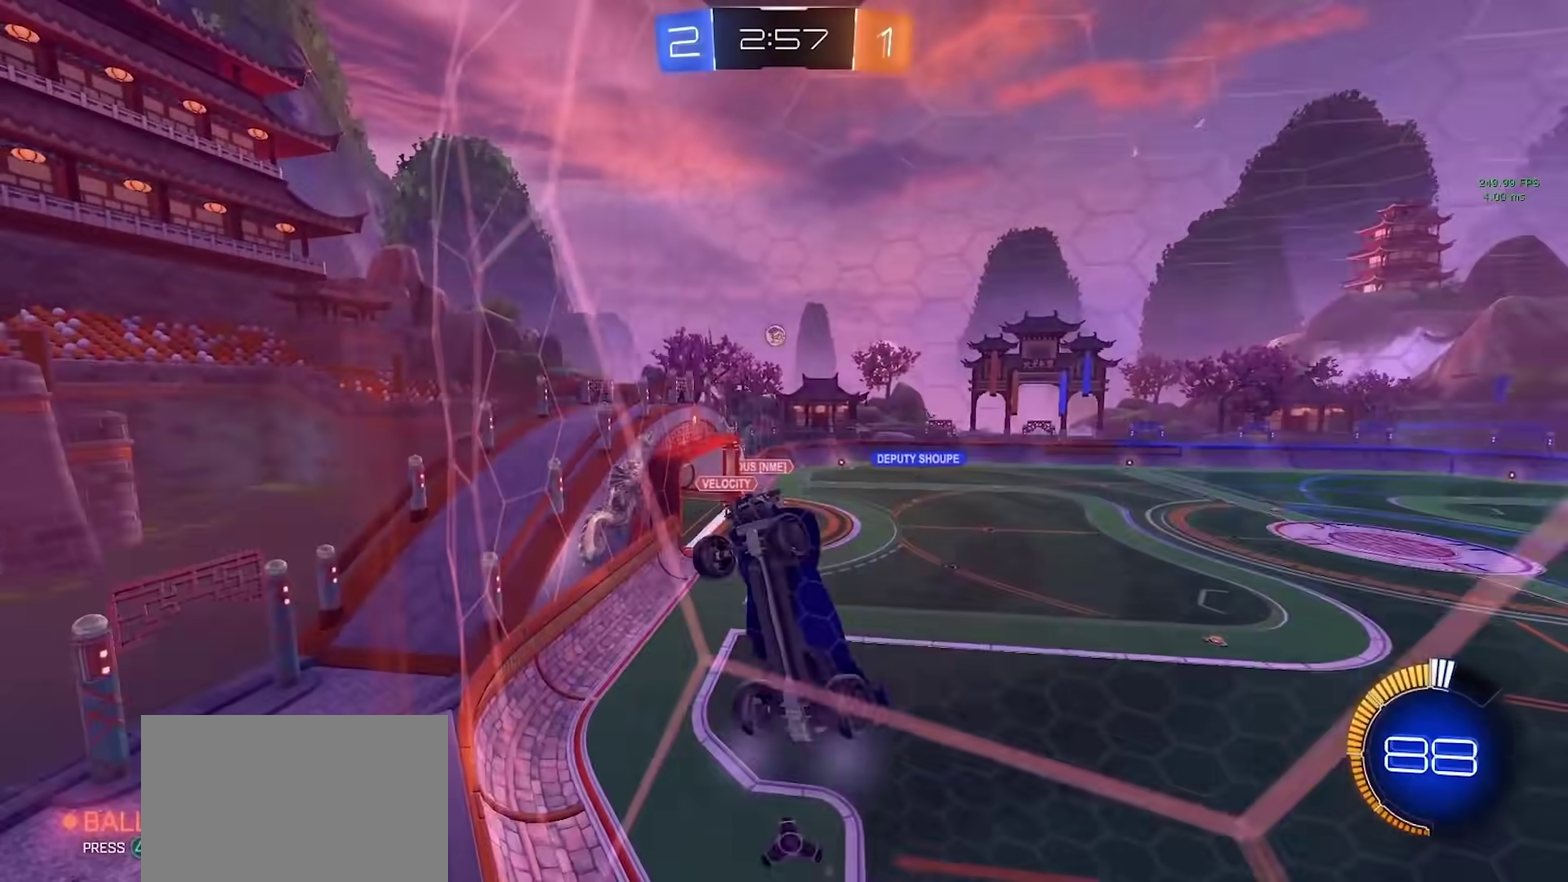
{"buttons": ["R2"], "left_stick": "left", "right_stick": "center", "events": [[200, "left_stick", "center"], [267, "left_stick", "left"]]}
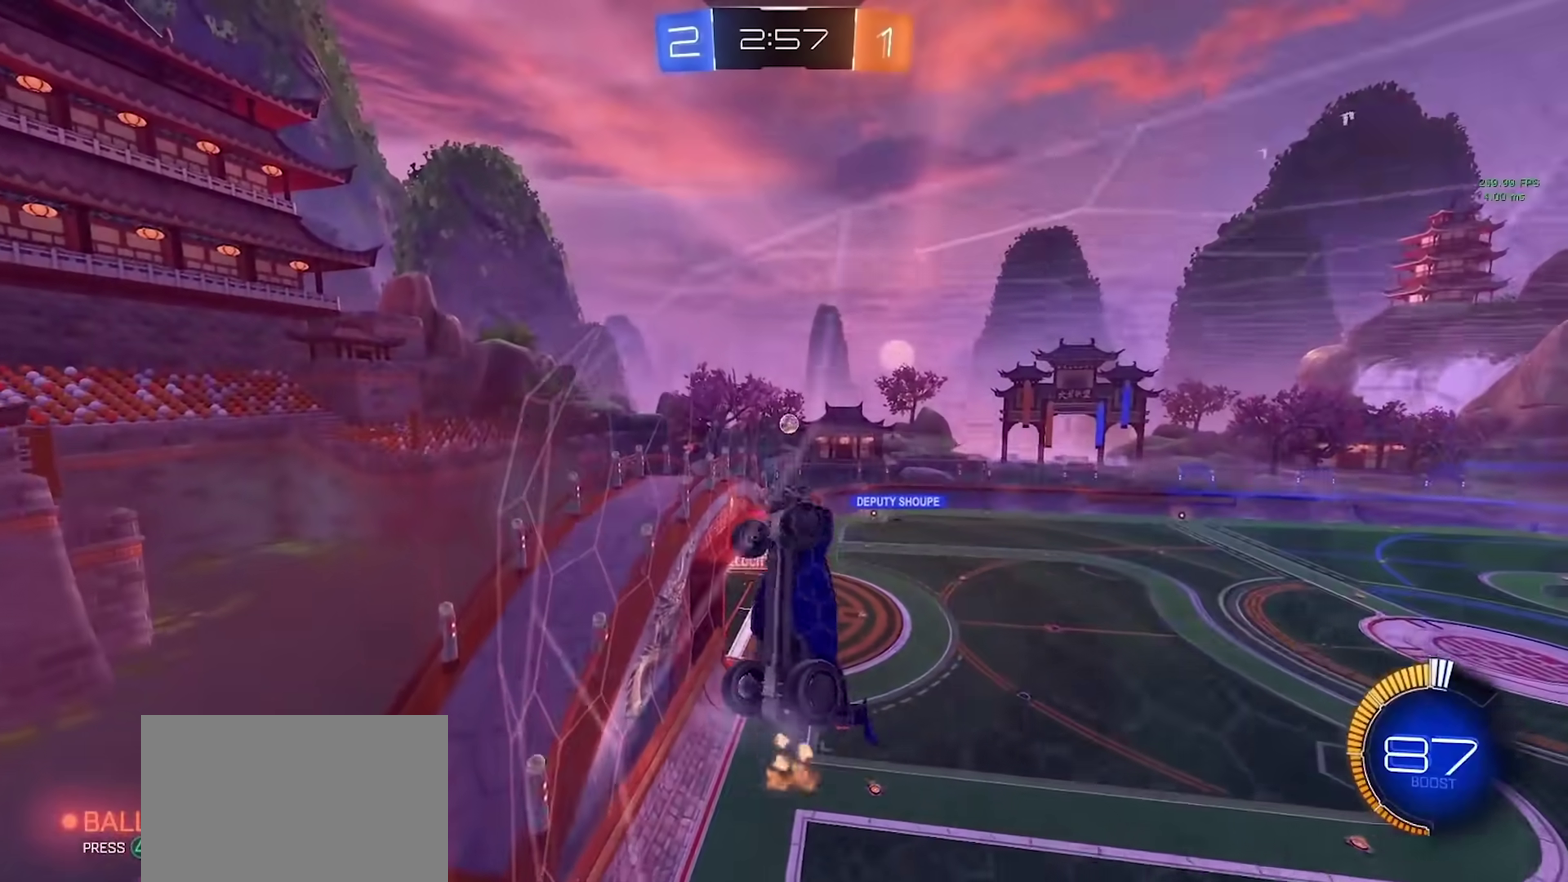
{"buttons": ["R2"], "left_stick": "right", "right_stick": "center", "events": [[83, "left_stick", "center"], [350, "left_stick", "right"]]}
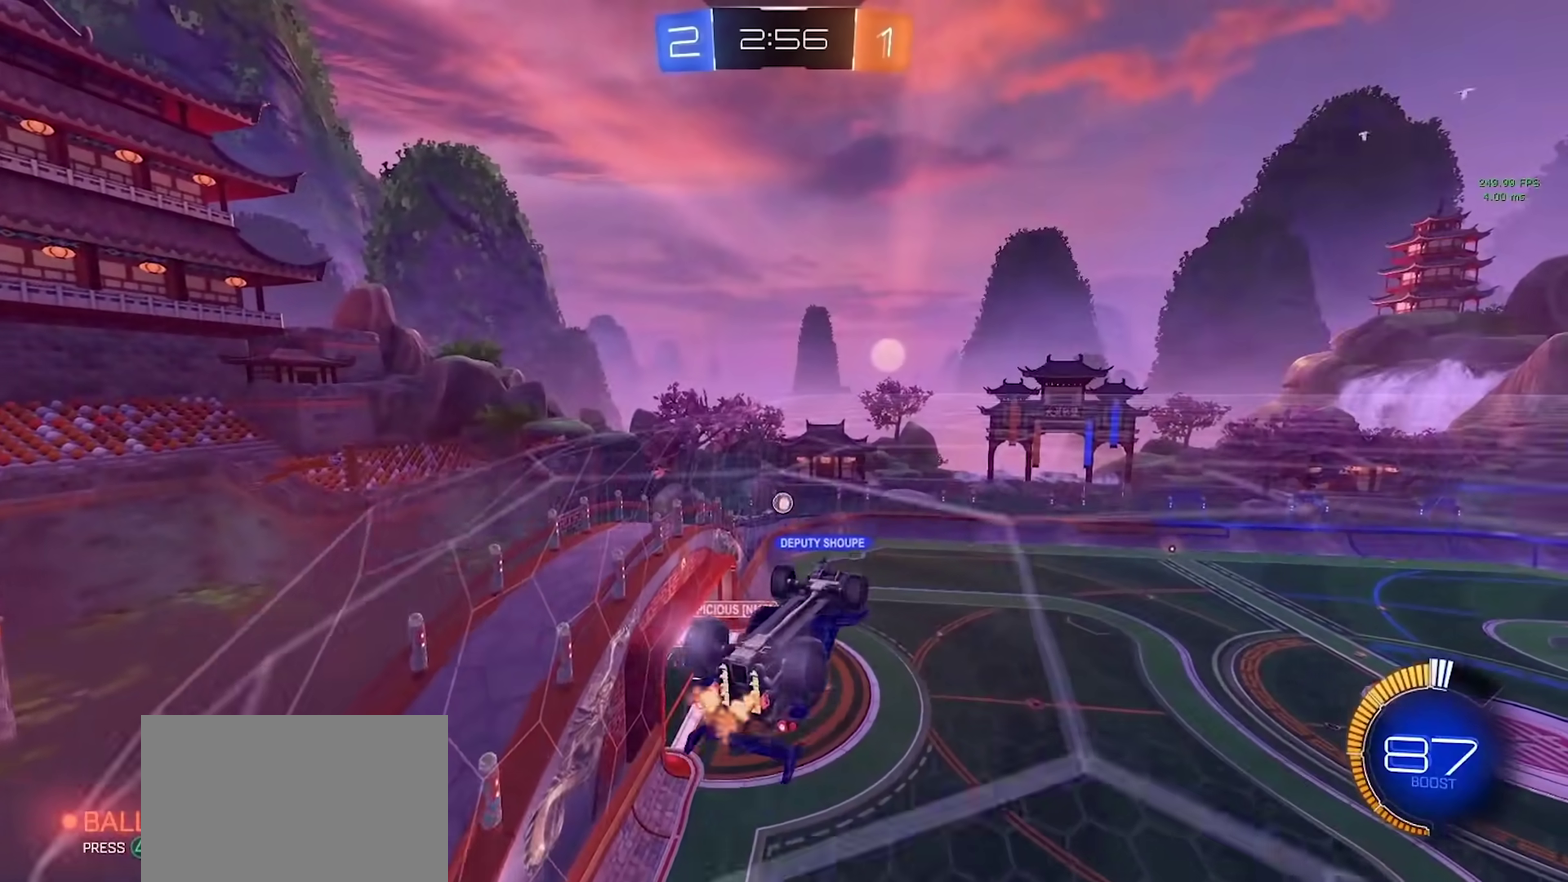
{"buttons": ["SQUARE", "L2"], "left_stick": "right", "right_stick": "center", "events": [[50, "left_stick", "center"], [133, "L2", "down"], [183, "left_stick", "right"], [200, "R2", "up"], [483, "SQUARE", "down"]]}
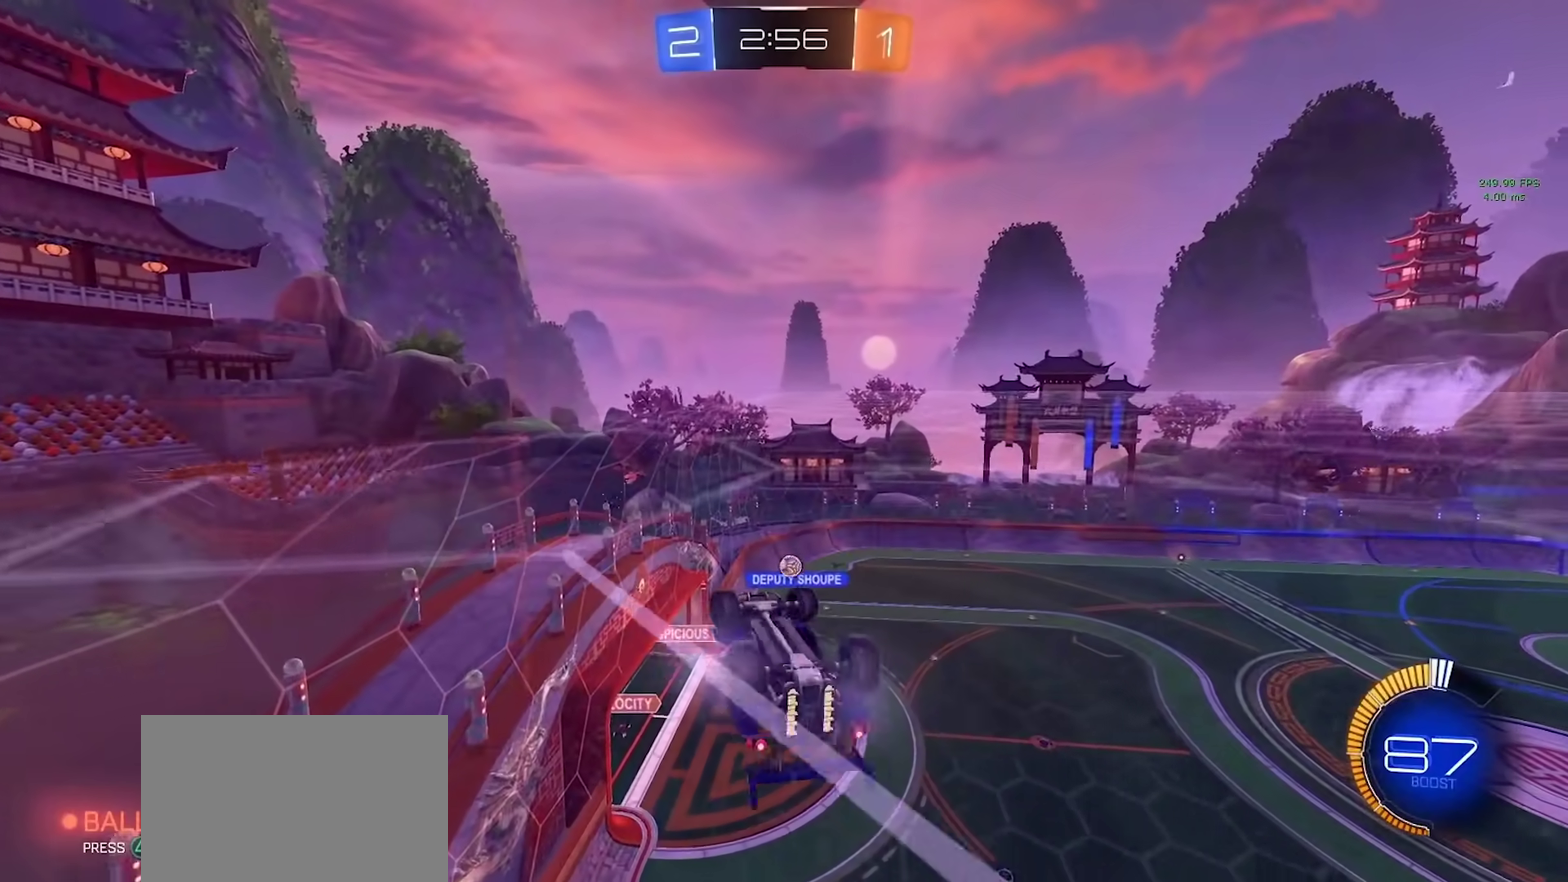
{"buttons": ["SQUARE", "L2"], "left_stick": "right", "right_stick": "center", "events": [[300, "CROSS", "down"], [350, "CROSS", "up"]]}
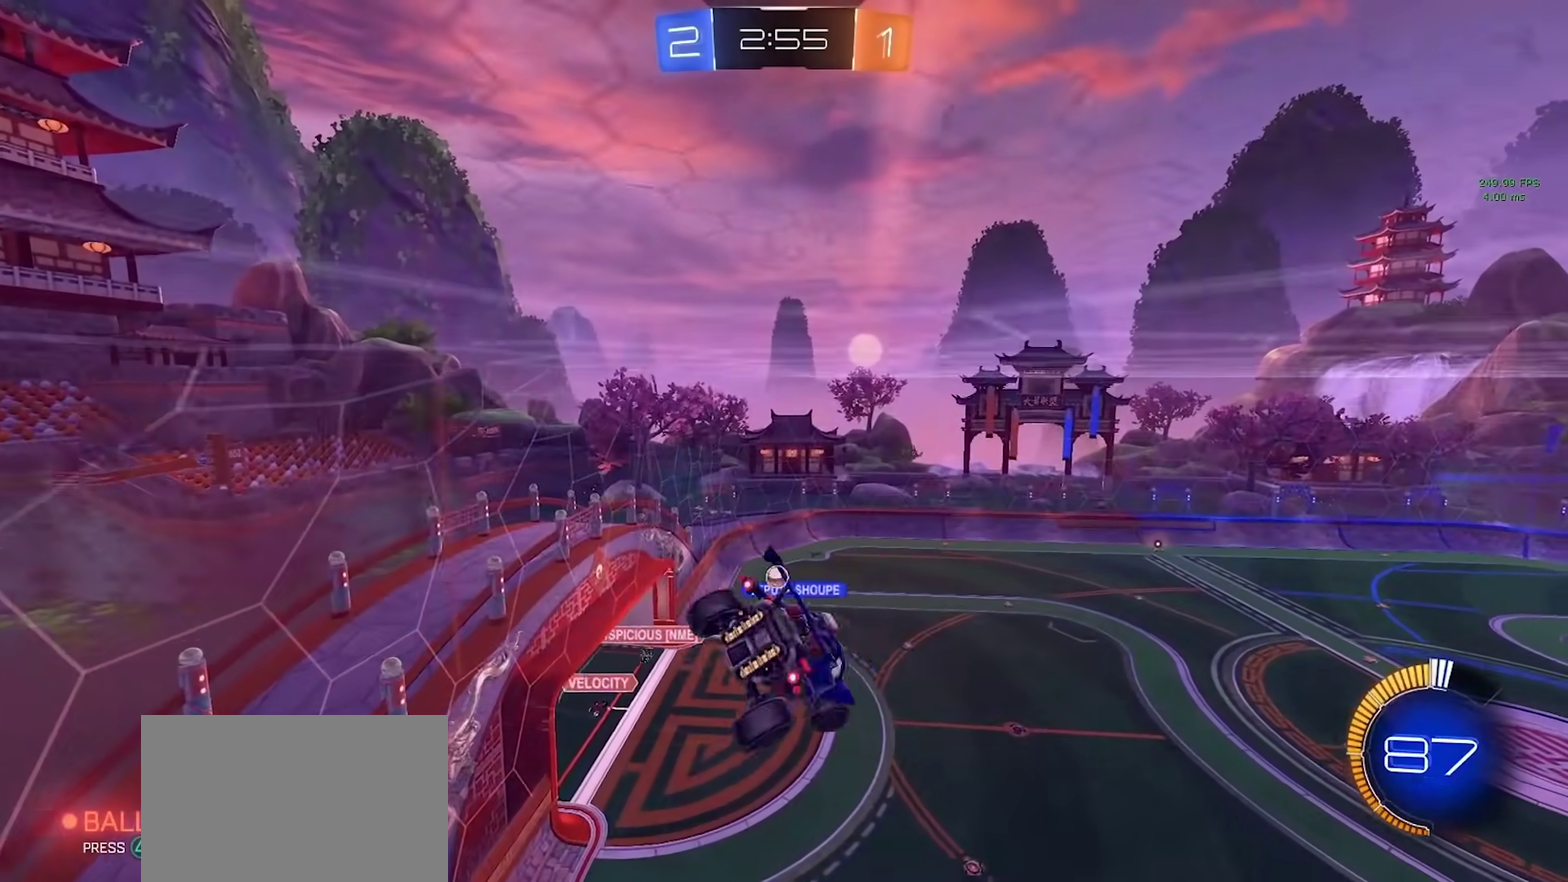
{"buttons": ["CIRCLE", "SQUARE"], "left_stick": "down", "right_stick": "center", "events": [[17, "left_stick", "up-right"], [50, "L2", "up"], [133, "left_stick", "down"], [167, "SQUARE", "up"], [283, "left_stick", "left"], [333, "left_stick", "down-left"], [367, "SQUARE", "down"], [383, "left_stick", "down"], [417, "CIRCLE", "down"]]}
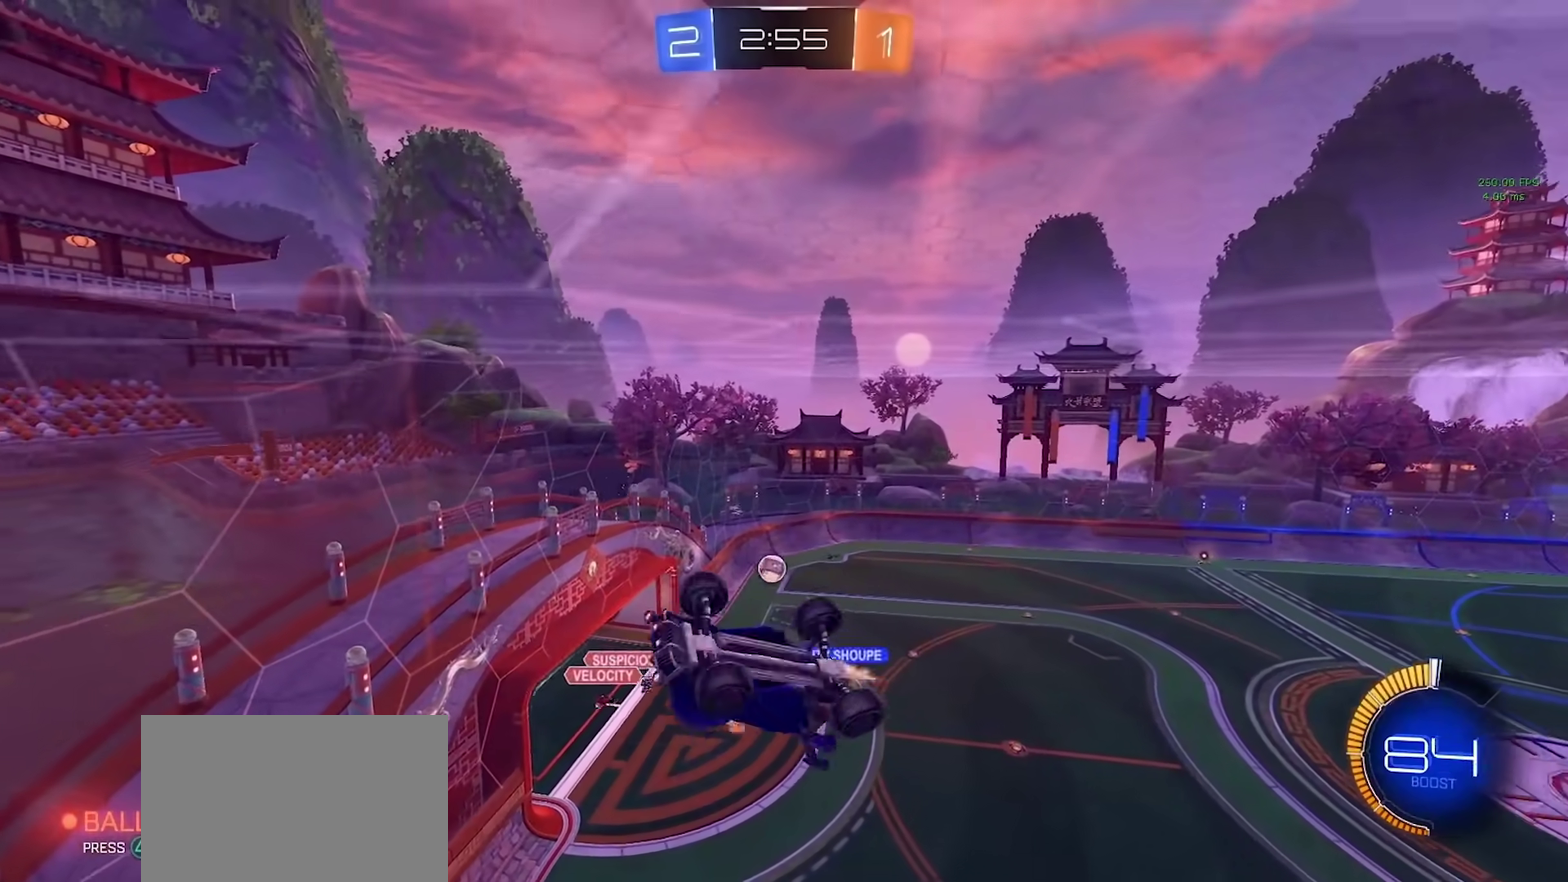
{"buttons": ["CIRCLE", "SQUARE"], "left_stick": "down-left", "right_stick": "center", "events": [[50, "left_stick", "down-right"], [167, "left_stick", "right"], [300, "SQUARE", "up"], [417, "SQUARE", "down"], [500, "left_stick", "down-left"]]}
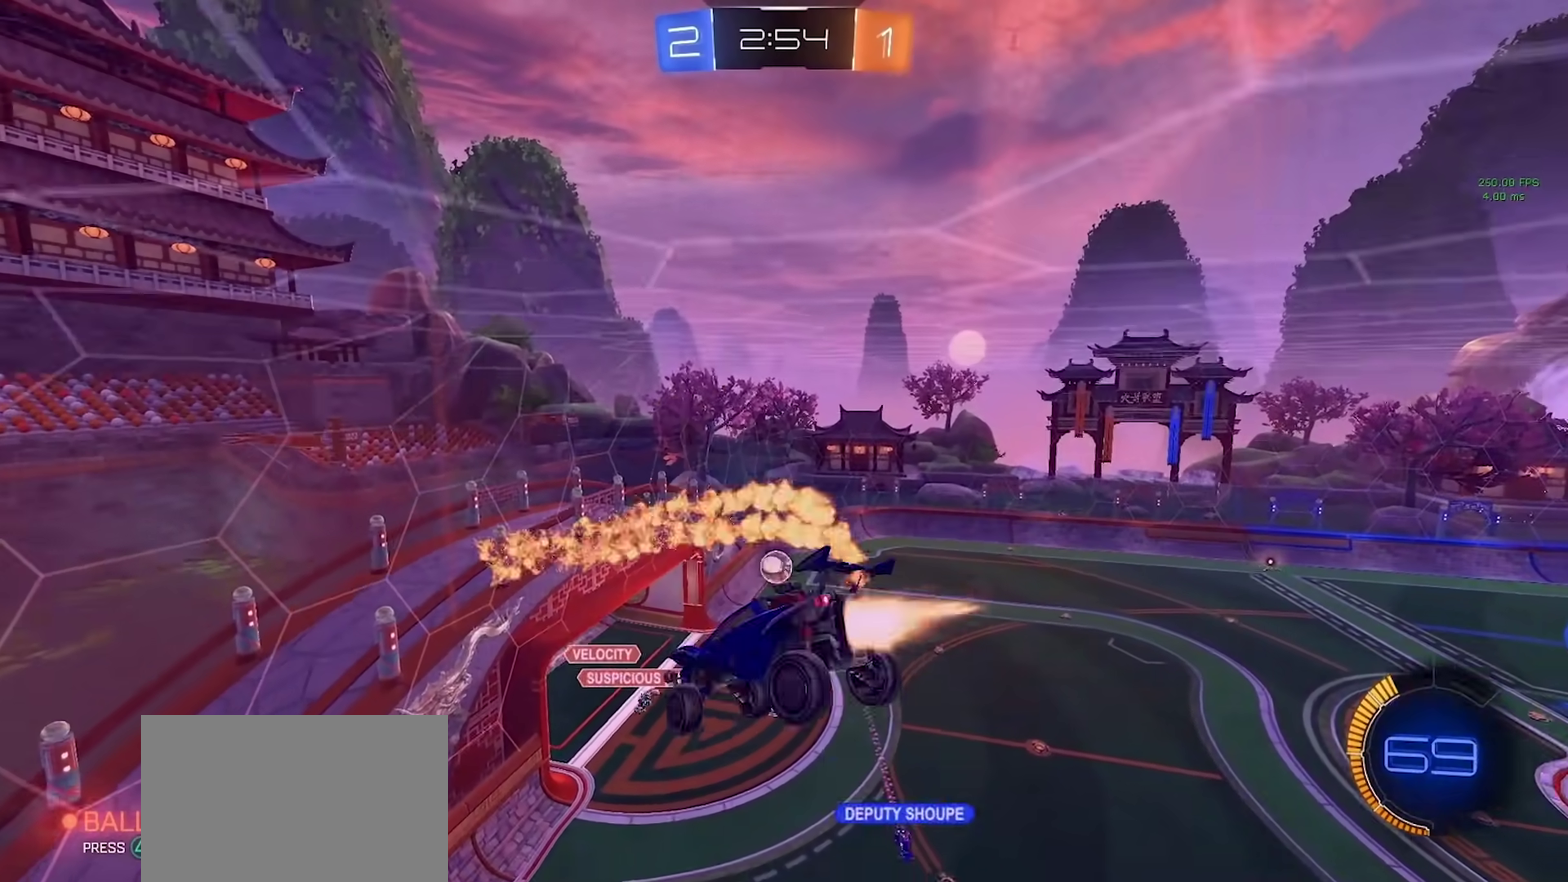
{"buttons": ["CIRCLE", "SQUARE"], "left_stick": "left", "right_stick": "center", "events": [[50, "left_stick", "left"], [167, "left_stick", "center"], [217, "left_stick", "up-right"], [283, "left_stick", "up"], [333, "left_stick", "up-left"], [467, "left_stick", "left"]]}